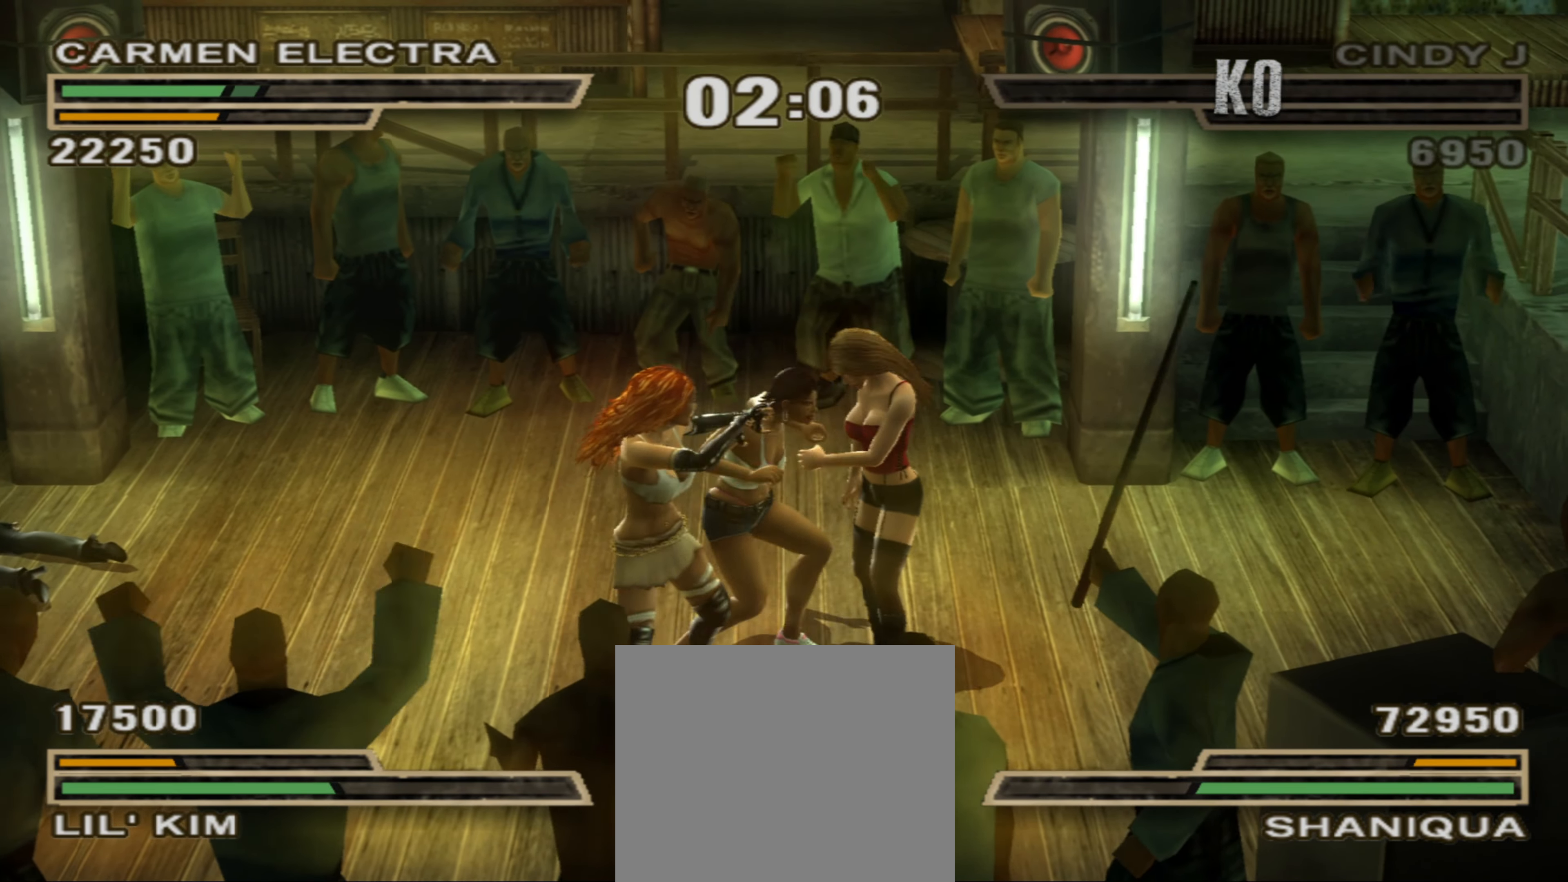
Gameplay with a controller (PlayStation layout); each line is a JSON object with the inputs held at the frame after it. "events" lists button and stick changes between this image and that frame as [ms after this image, input, new state], when the widget could be followed in between. Not read: L3 R3.
{"buttons": [], "left_stick": "right", "right_stick": "center", "events": [[200, "TRIANGLE", "down"], [250, "TRIANGLE", "up"], [283, "TRIANGLE", "down"], [367, "TRIANGLE", "up"], [383, "left_stick", "right"]]}
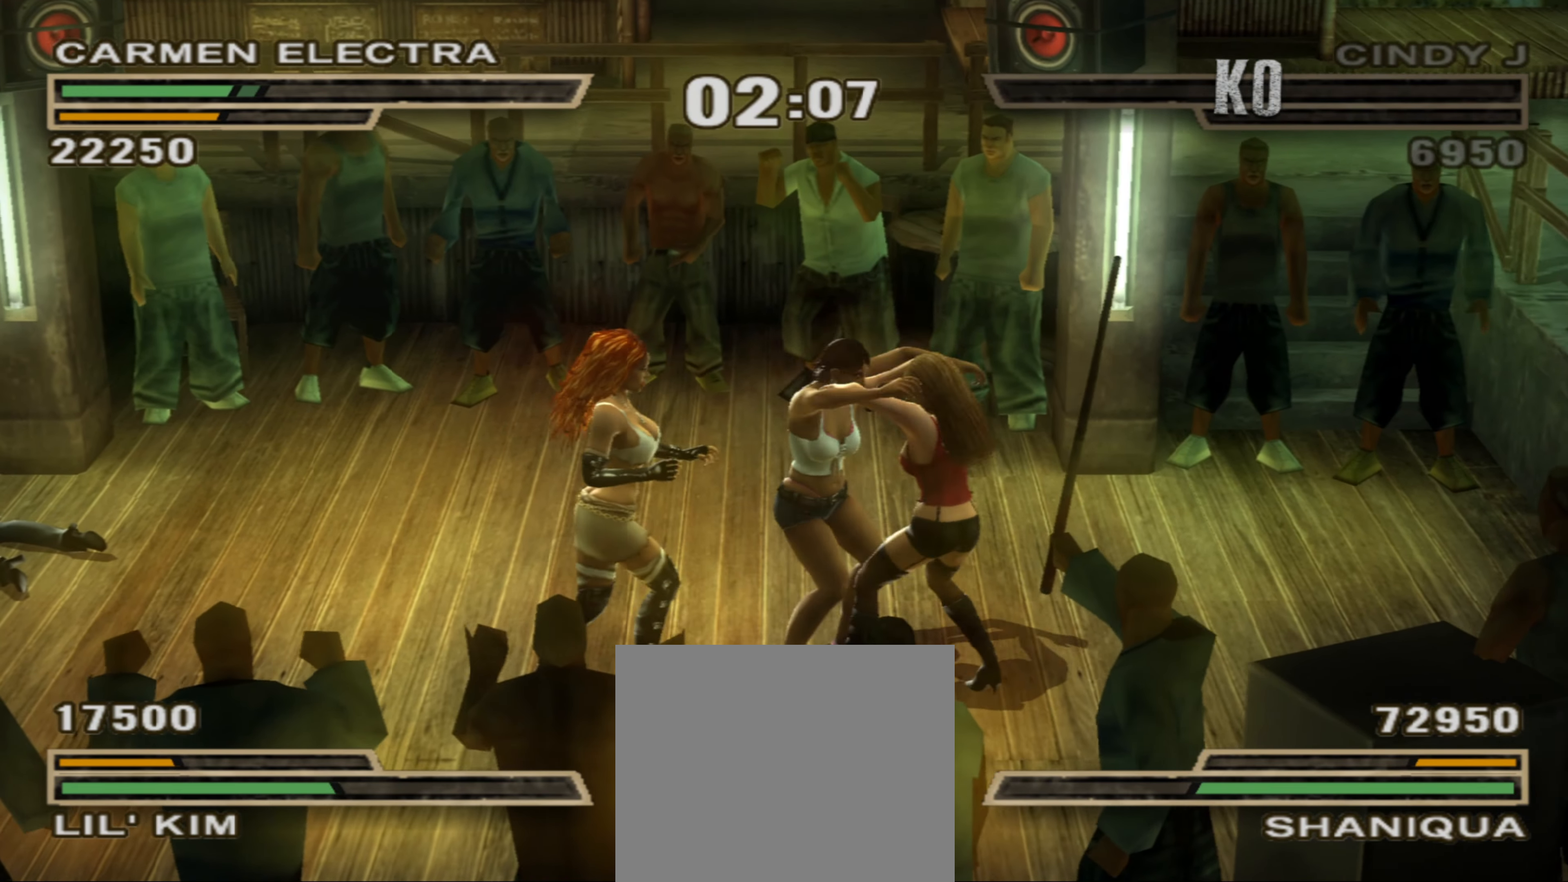
{"buttons": [], "left_stick": "down-right", "right_stick": "center", "events": [[33, "TRIANGLE", "down"], [133, "TRIANGLE", "up"], [233, "left_stick", "center"], [300, "left_stick", "up-left"], [367, "left_stick", "center"], [433, "left_stick", "down-right"]]}
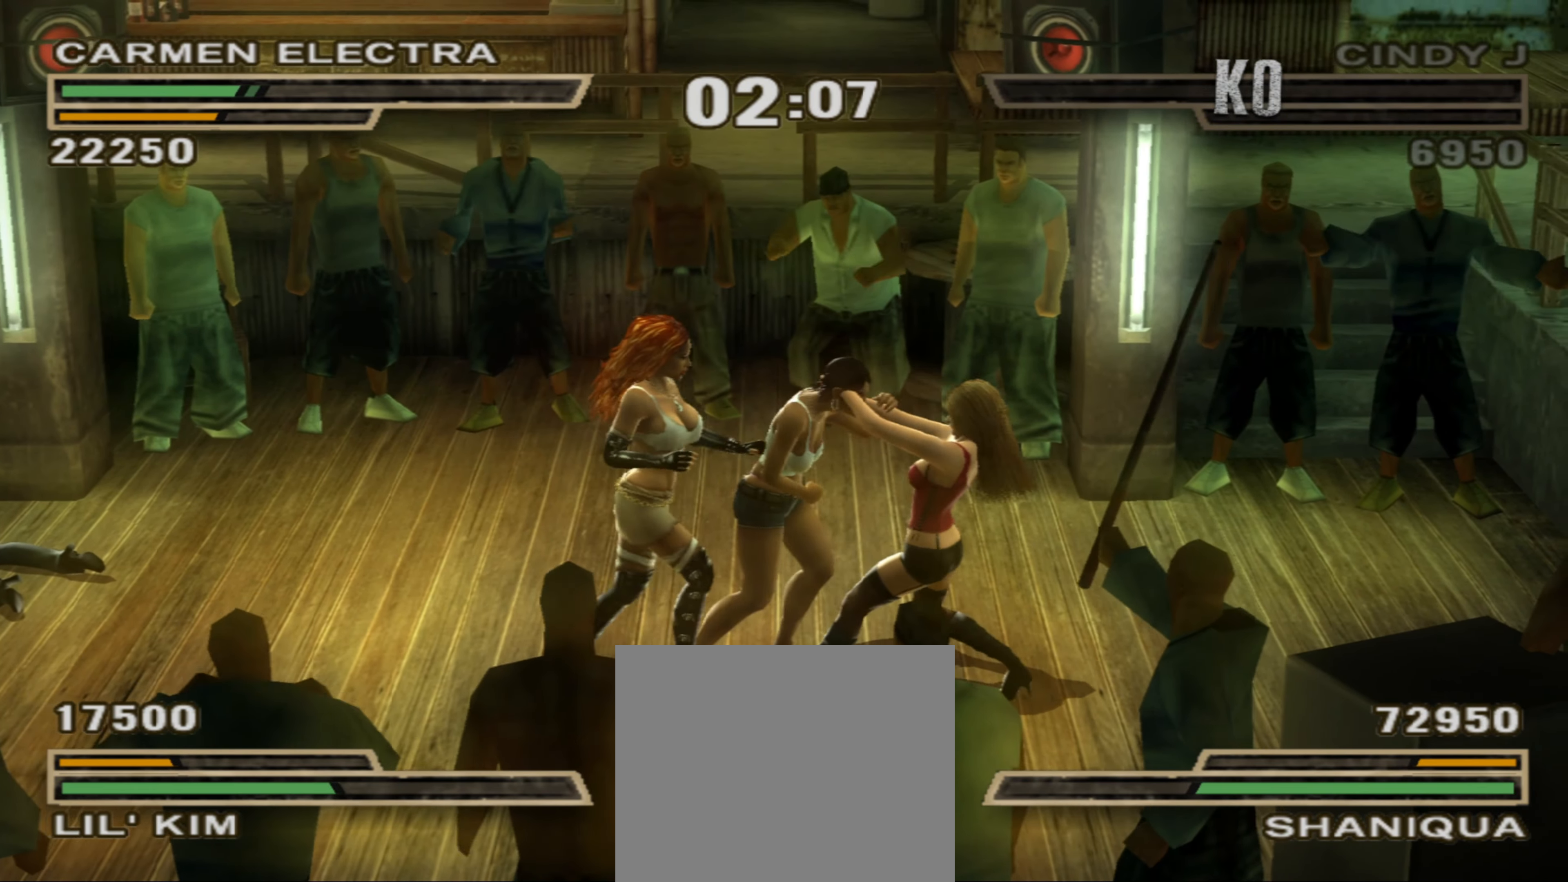
{"buttons": [], "left_stick": "down-right", "right_stick": "center", "events": [[83, "left_stick", "center"], [150, "left_stick", "down-right"]]}
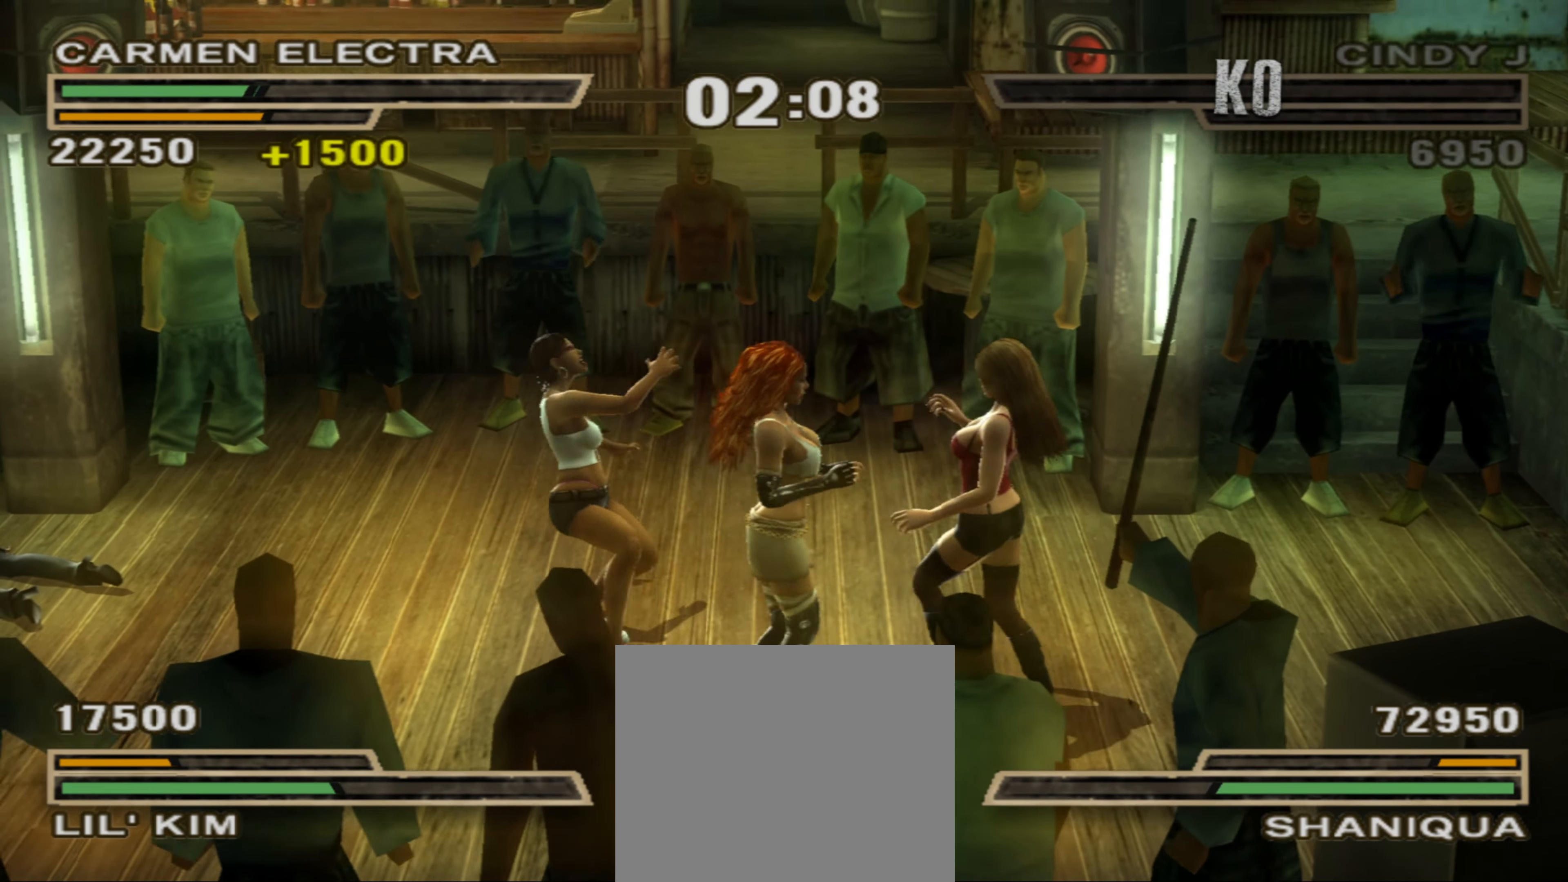
{"buttons": [], "left_stick": "down-right", "right_stick": "center", "events": []}
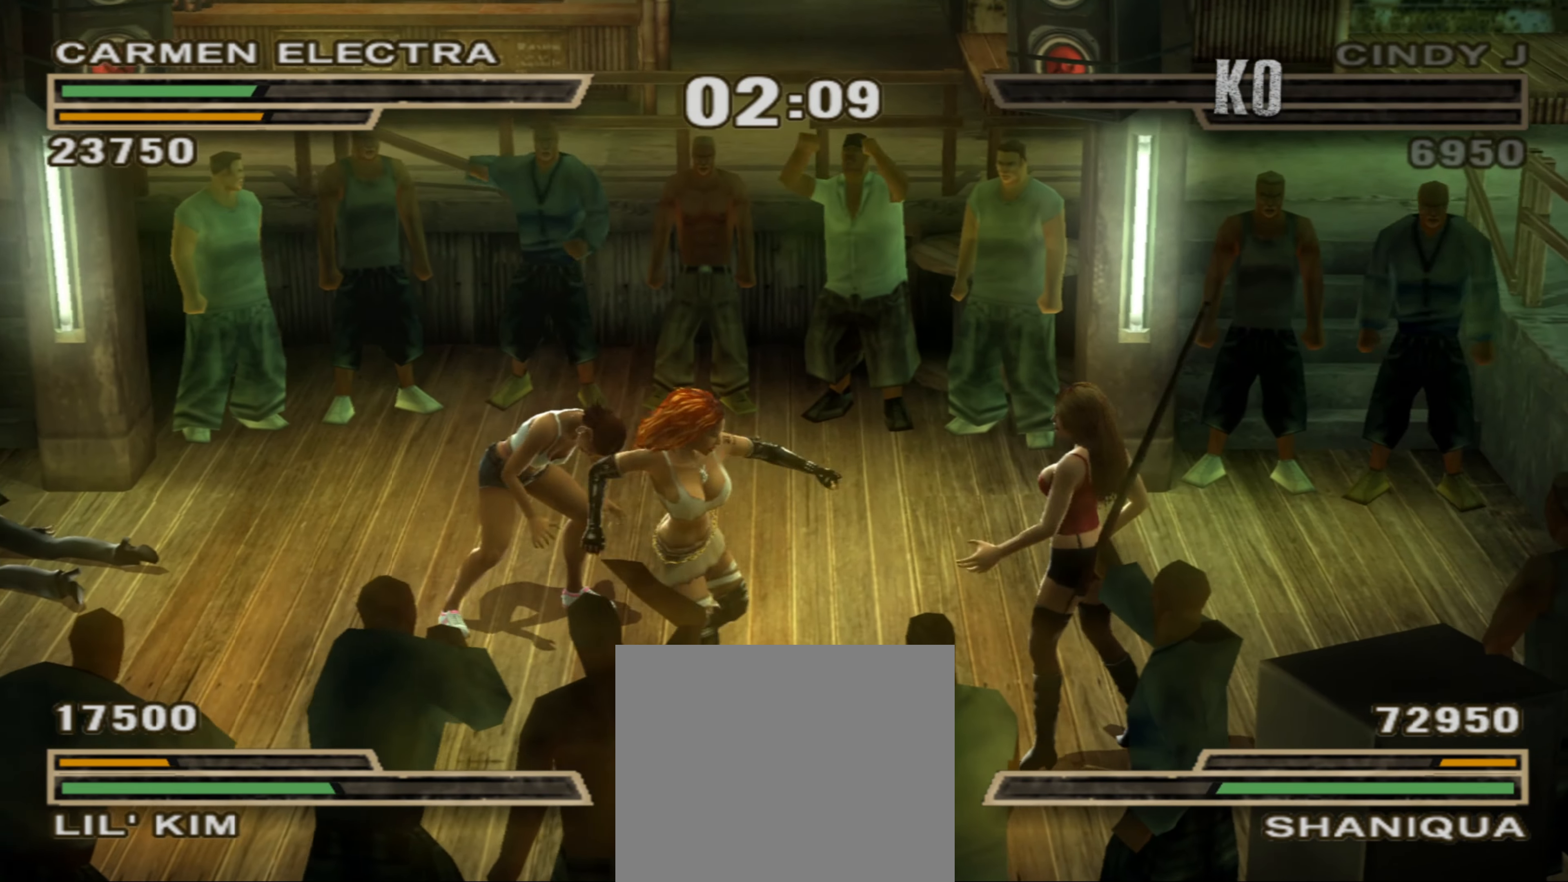
{"buttons": [], "left_stick": "down", "right_stick": "center", "events": [[33, "left_stick", "down"]]}
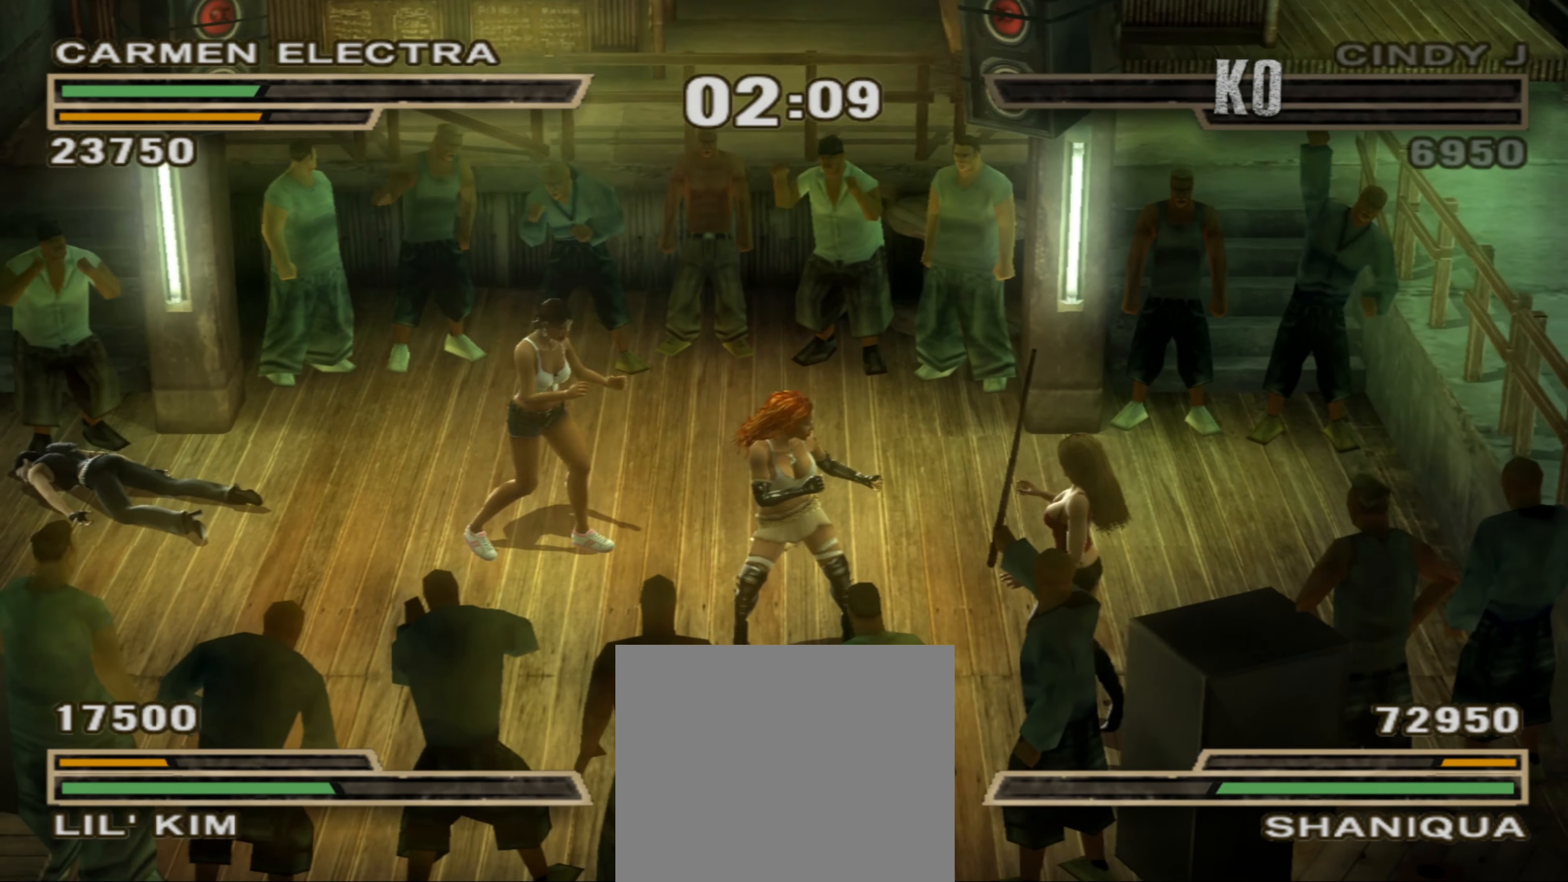
{"buttons": [], "left_stick": "down-left", "right_stick": "center", "events": [[50, "left_stick", "down-left"], [450, "SQUARE", "down"], [500, "SQUARE", "up"]]}
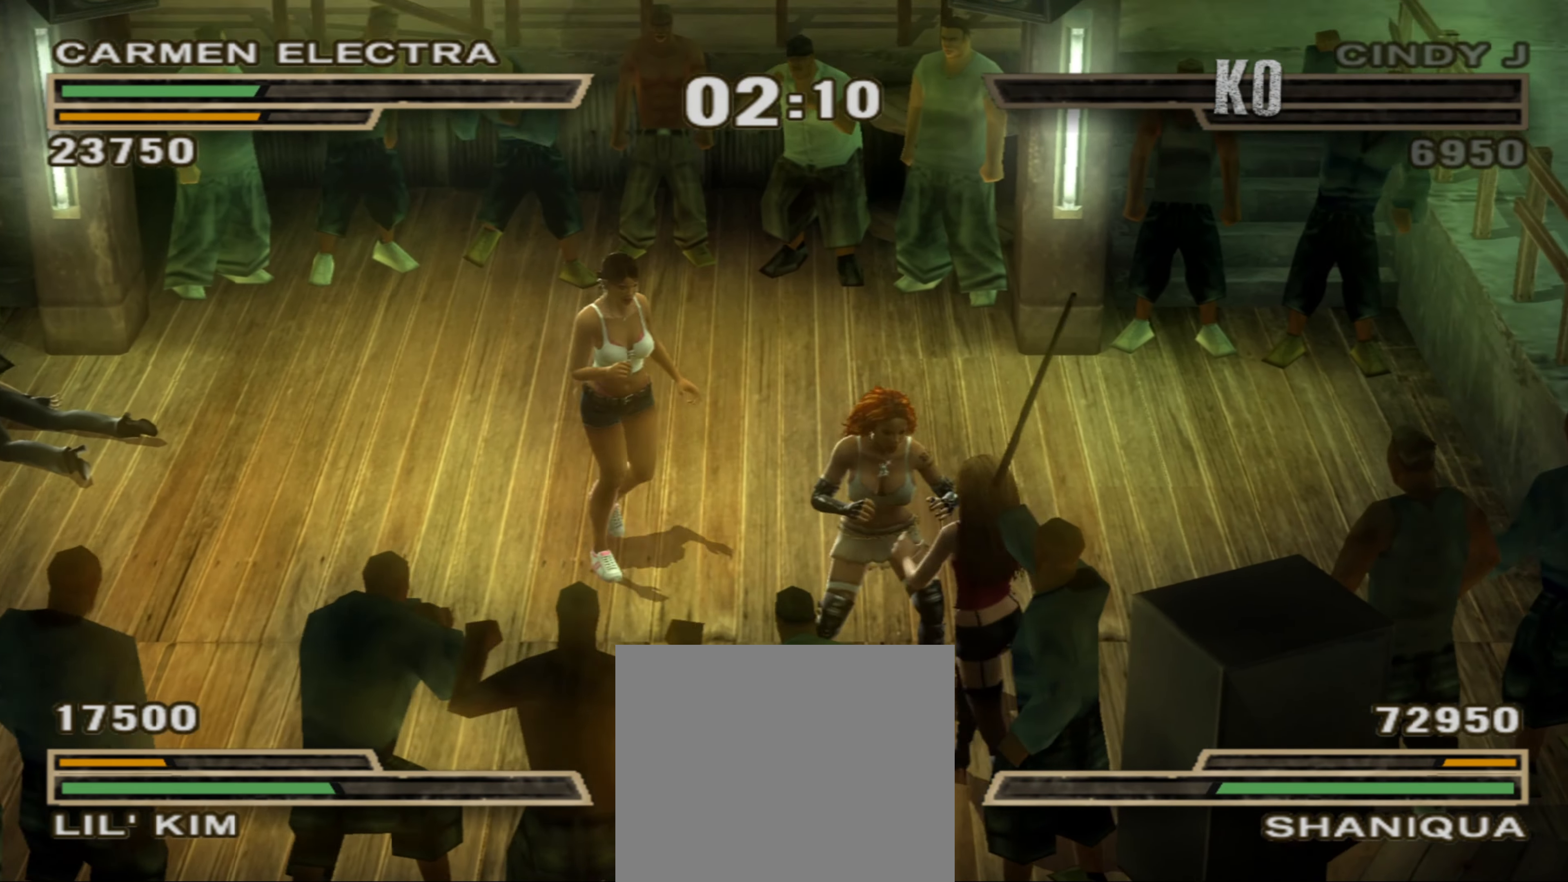
{"buttons": ["SQUARE", "L1"], "left_stick": "up", "right_stick": "center", "events": [[83, "SQUARE", "down"], [117, "SQUARE", "up"], [133, "left_stick", "center"], [233, "SQUARE", "down"], [233, "left_stick", "up"], [250, "SQUARE", "up"], [283, "SQUARE", "down"], [367, "SQUARE", "up"], [417, "SQUARE", "down"], [467, "L1", "down"]]}
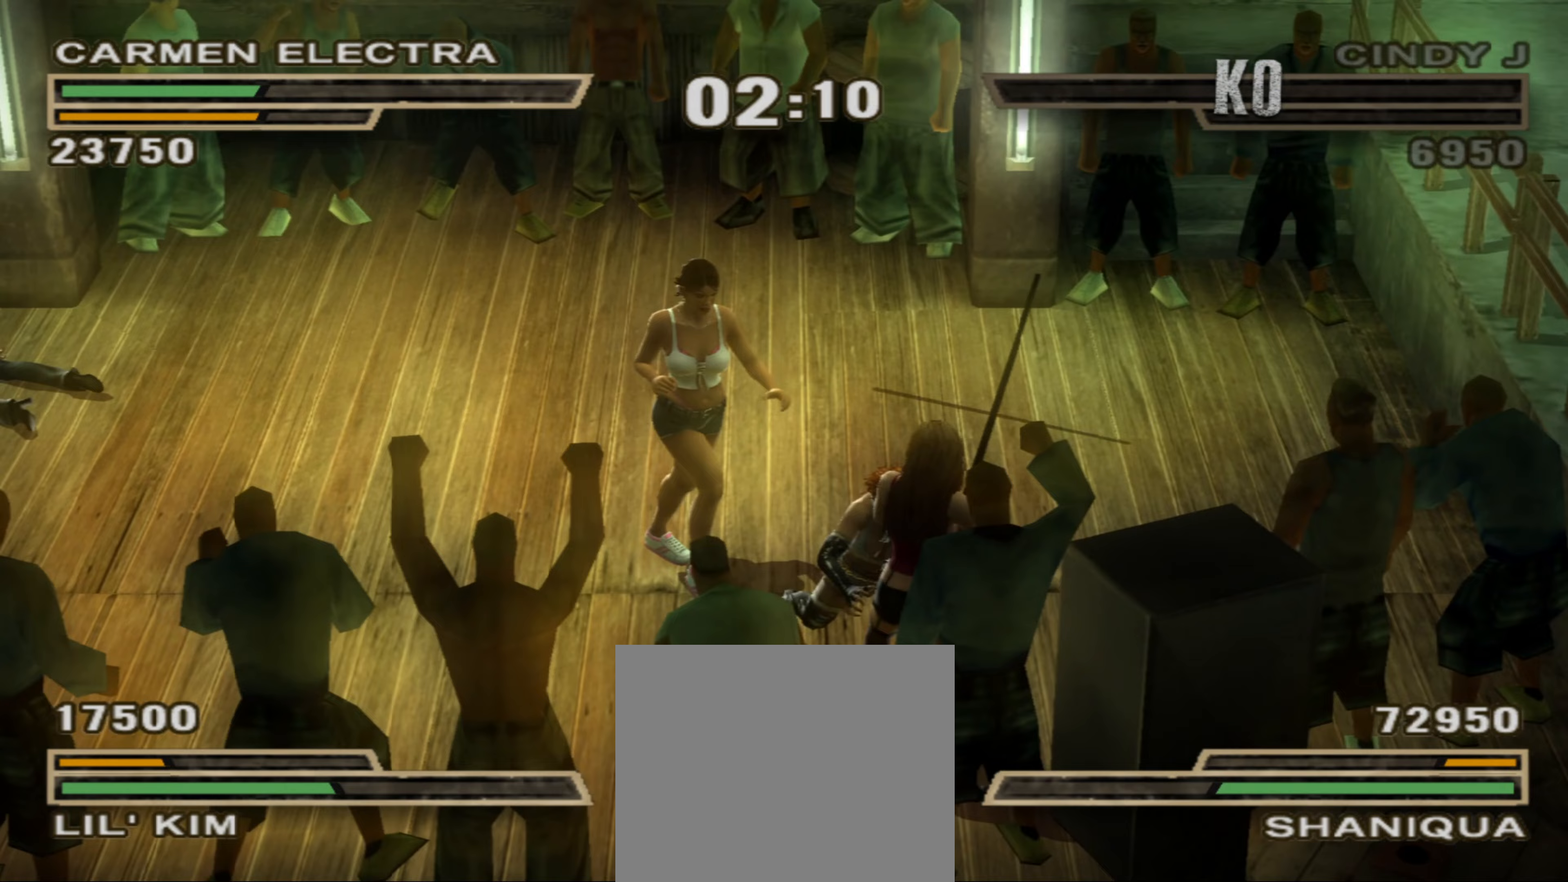
{"buttons": [], "left_stick": "down-left", "right_stick": "center", "events": [[117, "SQUARE", "up"], [150, "SQUARE", "down"], [267, "SQUARE", "up"], [350, "SQUARE", "down"], [383, "L1", "up"], [417, "SQUARE", "up"], [417, "left_stick", "center"], [467, "left_stick", "down-left"]]}
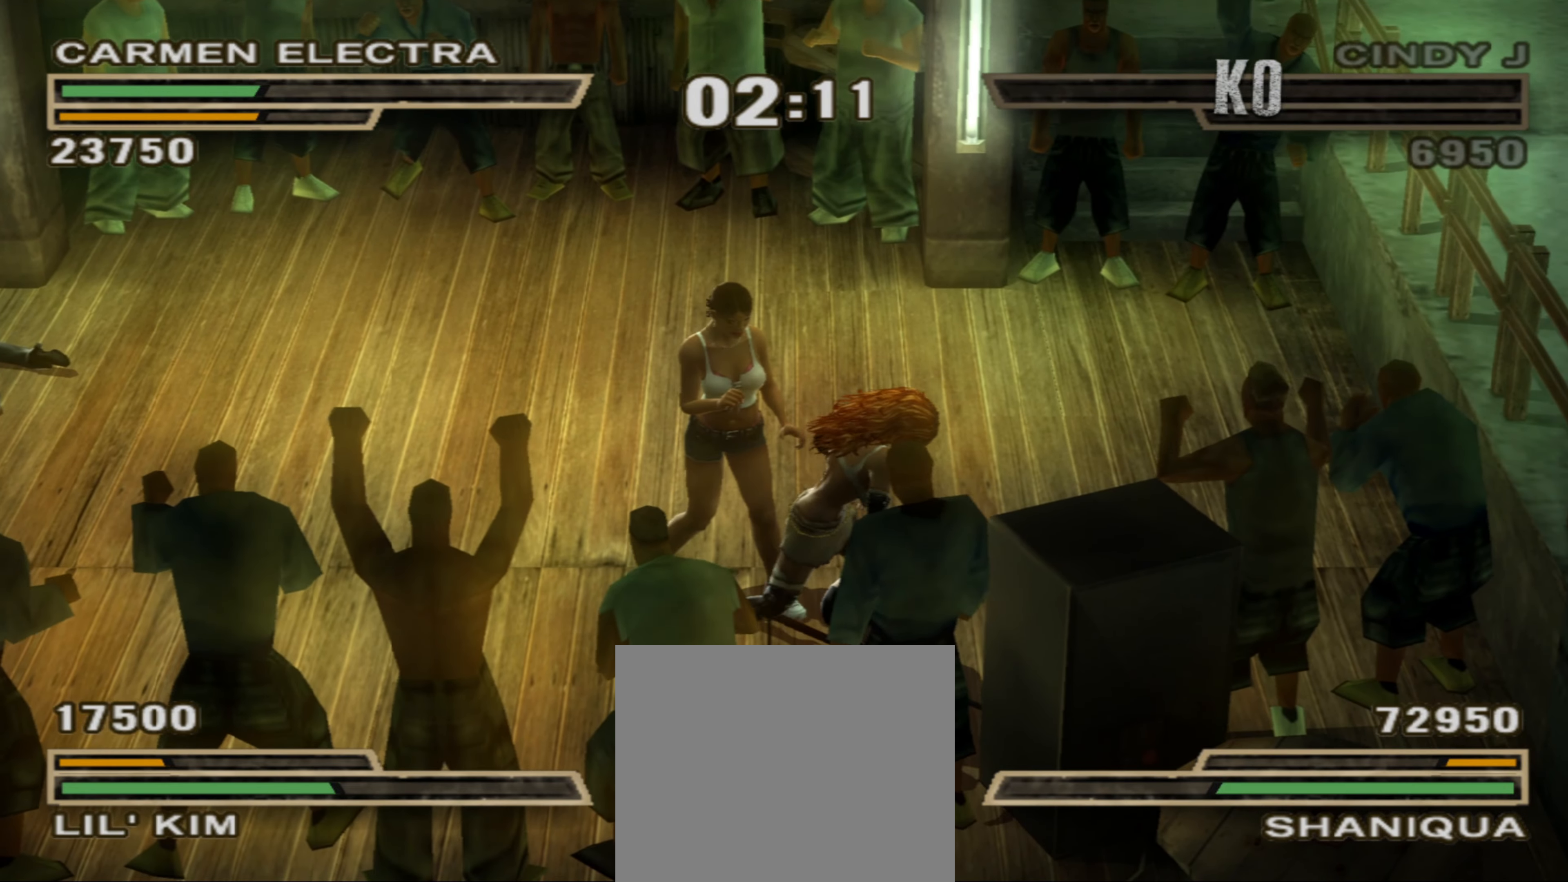
{"buttons": [], "left_stick": "center", "right_stick": "center", "events": [[17, "CIRCLE", "down"], [50, "left_stick", "center"], [83, "CIRCLE", "up"], [150, "CIRCLE", "down"], [200, "CIRCLE", "up"], [200, "left_stick", "down"], [267, "left_stick", "center"], [300, "CIRCLE", "down"], [367, "CIRCLE", "up"], [450, "CIRCLE", "down"], [483, "CIRCLE", "up"]]}
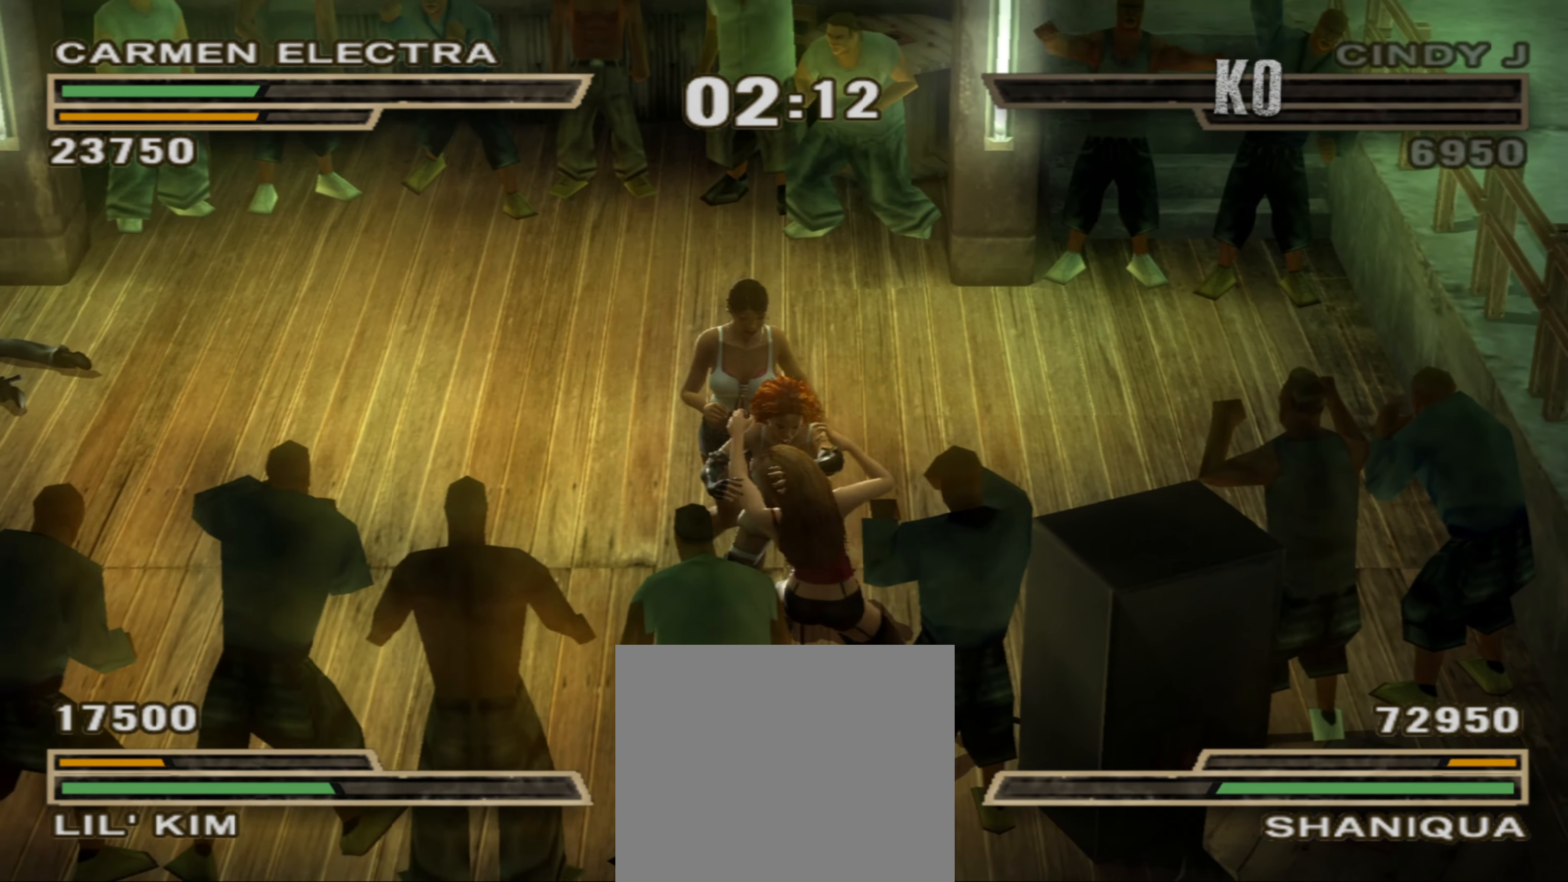
{"buttons": [], "left_stick": "center", "right_stick": "center", "events": [[83, "CIRCLE", "down"], [150, "CIRCLE", "up"], [367, "CIRCLE", "down"], [383, "left_stick", "up"], [450, "CIRCLE", "up"], [500, "left_stick", "center"]]}
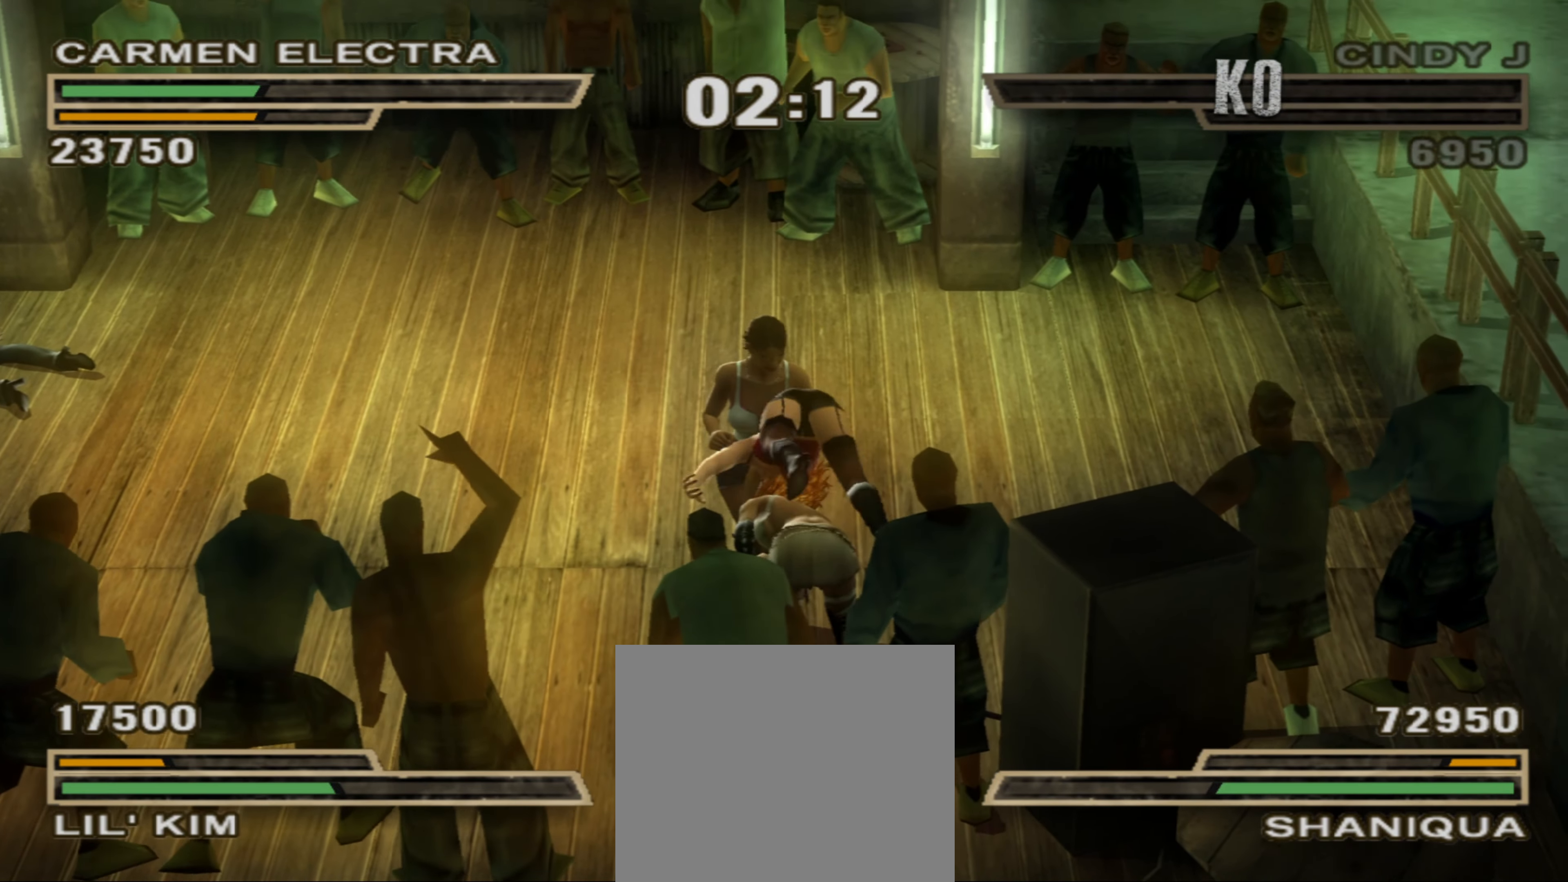
{"buttons": ["CIRCLE", "L1"], "left_stick": "down", "right_stick": "center", "events": [[33, "CIRCLE", "down"], [100, "CIRCLE", "up"], [100, "left_stick", "up"], [183, "CIRCLE", "down"], [217, "left_stick", "center"], [250, "CIRCLE", "up"], [283, "left_stick", "up"], [333, "CIRCLE", "down"], [367, "left_stick", "center"], [383, "CIRCLE", "up"], [467, "CIRCLE", "down"], [467, "L1", "down"], [467, "left_stick", "down"]]}
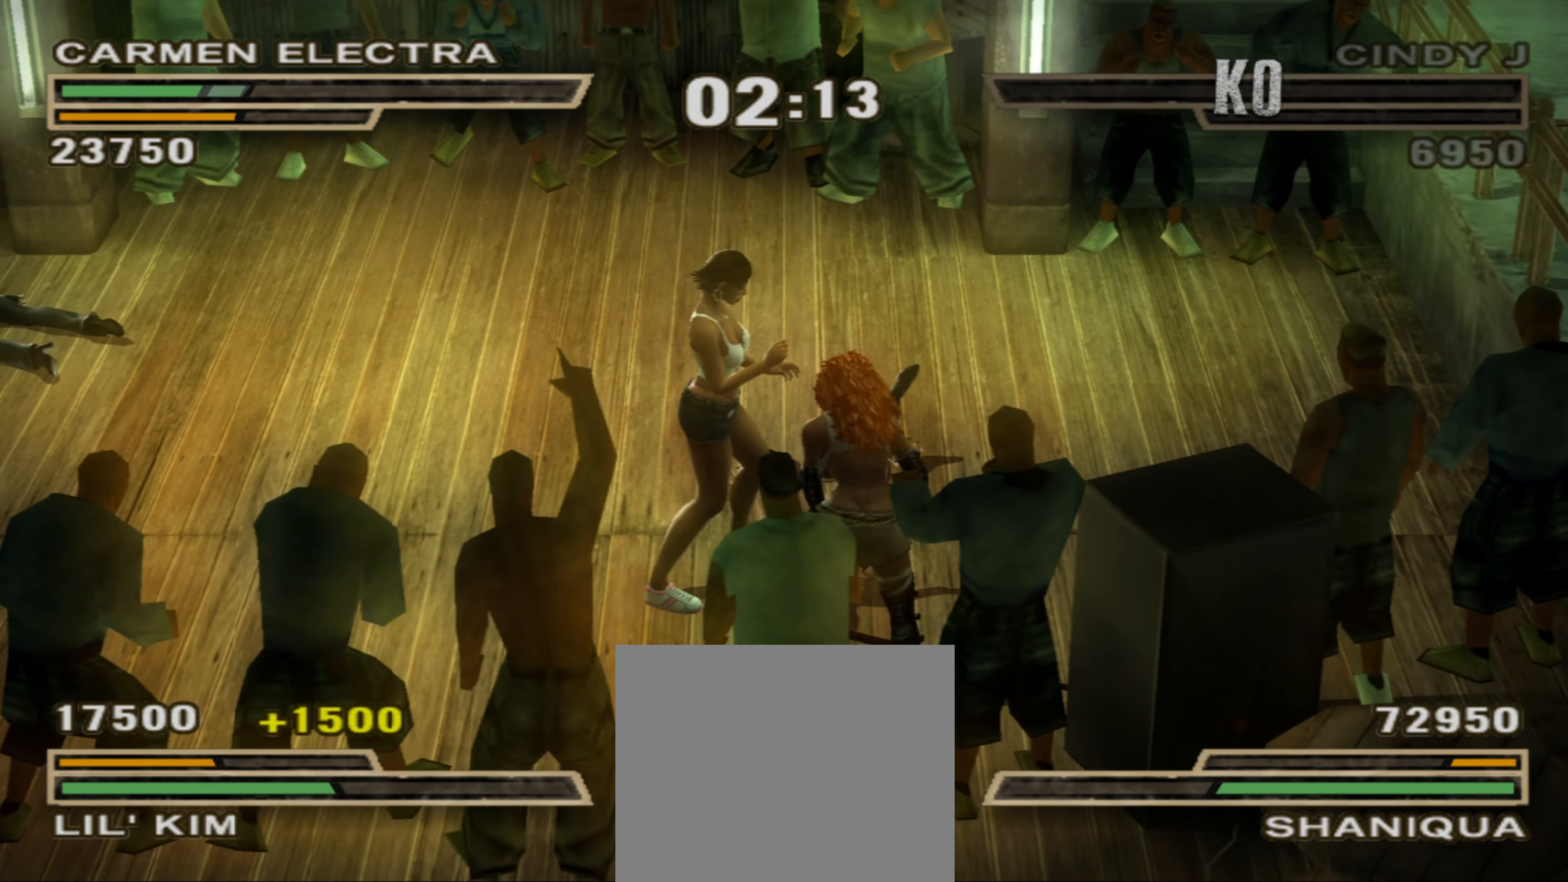
{"buttons": ["CIRCLE", "L1"], "left_stick": "center", "right_stick": "center", "events": [[17, "CIRCLE", "up"], [50, "L1", "up"], [83, "left_stick", "center"], [100, "CIRCLE", "down"], [100, "L1", "down"], [150, "CIRCLE", "up"], [200, "L1", "up"], [233, "CIRCLE", "down"], [250, "L1", "down"], [300, "CIRCLE", "up"], [317, "L1", "up"], [333, "L1", "down"], [367, "CIRCLE", "down"], [400, "CIRCLE", "up"], [433, "L1", "up"], [467, "L1", "down"], [483, "CIRCLE", "down"]]}
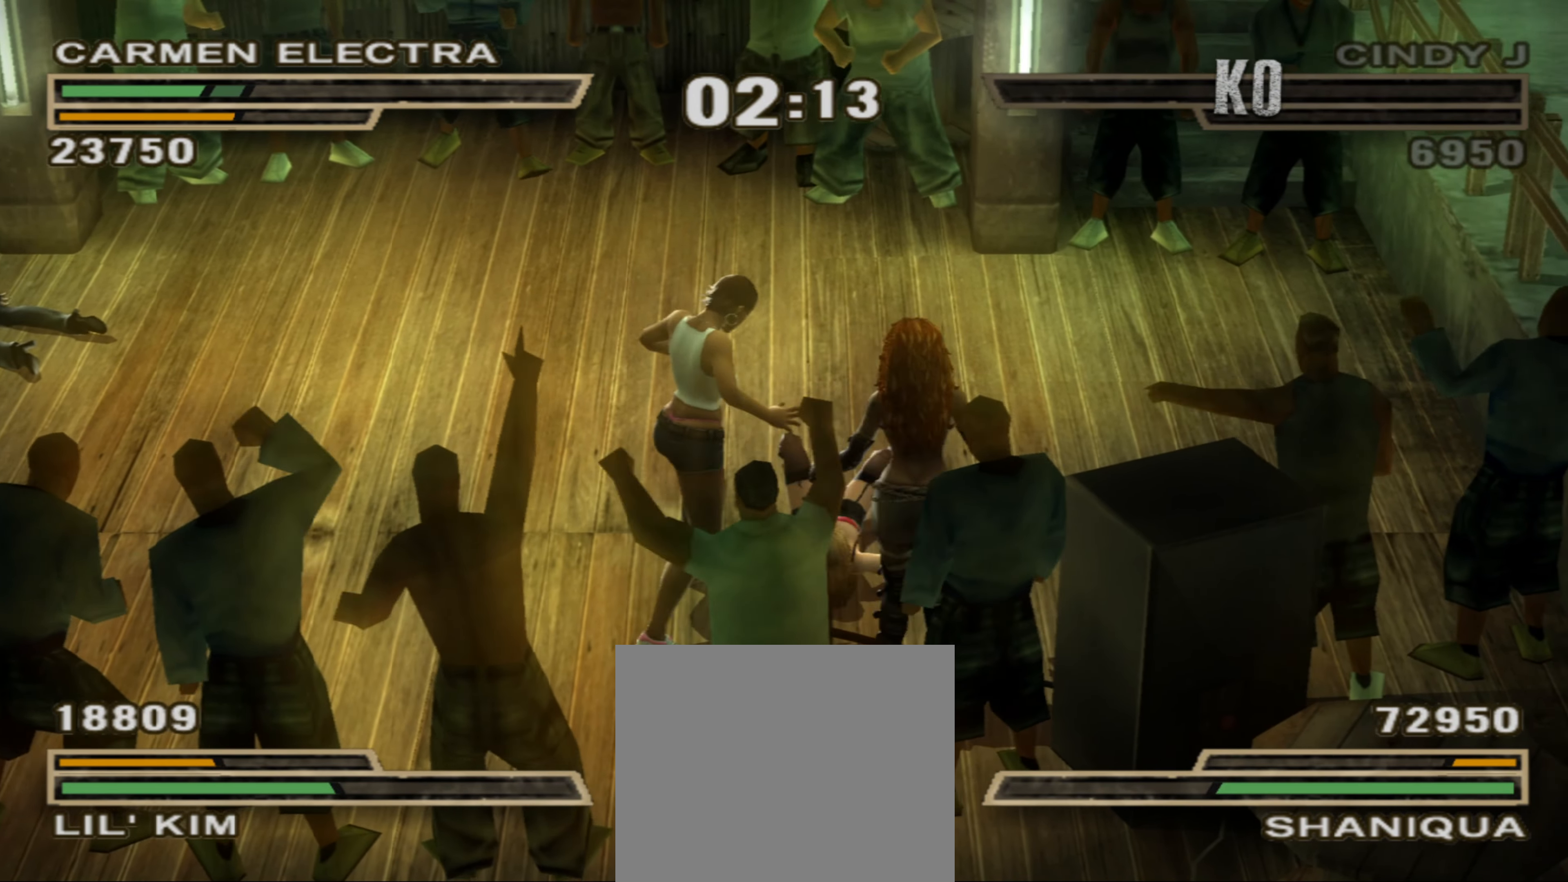
{"buttons": [], "left_stick": "center", "right_stick": "center", "events": [[17, "L1", "up"], [50, "CIRCLE", "up"], [50, "L1", "down"], [117, "CIRCLE", "down"], [150, "L1", "up"], [183, "CIRCLE", "up"], [183, "L1", "down"], [250, "L1", "up"], [283, "CIRCLE", "down"], [283, "L1", "down"], [350, "CIRCLE", "up"], [367, "L1", "up"], [400, "CIRCLE", "down"], [400, "L1", "down"], [483, "CIRCLE", "up"], [500, "L1", "up"]]}
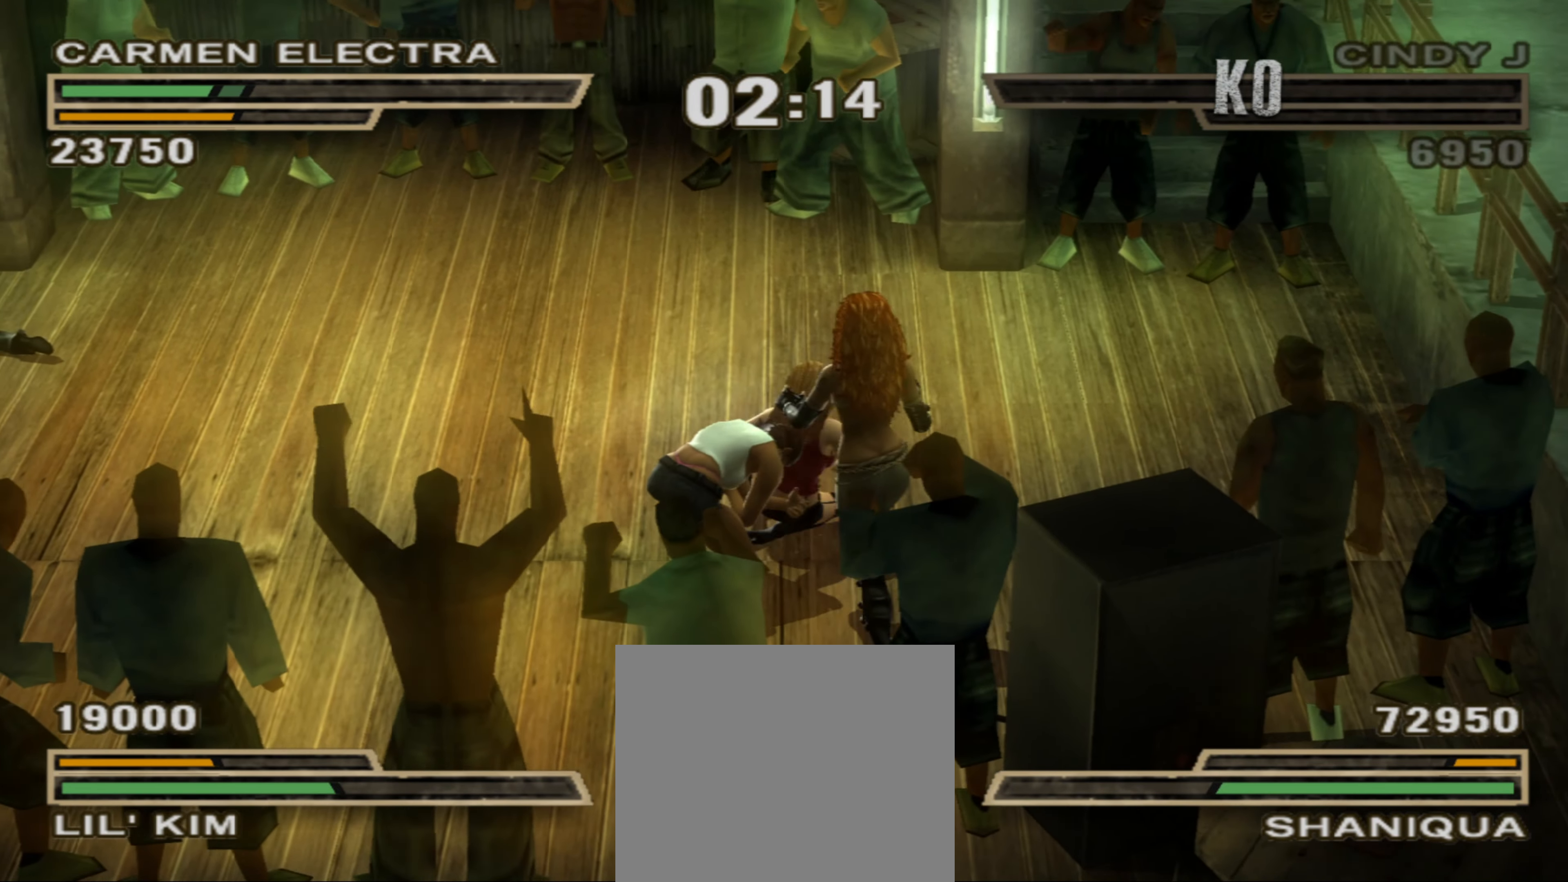
{"buttons": ["L1"], "left_stick": "down-left", "right_stick": "center", "events": [[33, "CIRCLE", "down"], [83, "CIRCLE", "up"], [117, "left_stick", "up"], [133, "R1", "down"], [200, "left_stick", "center"], [217, "R1", "up"], [267, "R1", "down"], [300, "left_stick", "up"], [350, "R1", "up"], [400, "L1", "down"], [400, "left_stick", "down-left"], [467, "SQUARE", "down"], [500, "SQUARE", "up"]]}
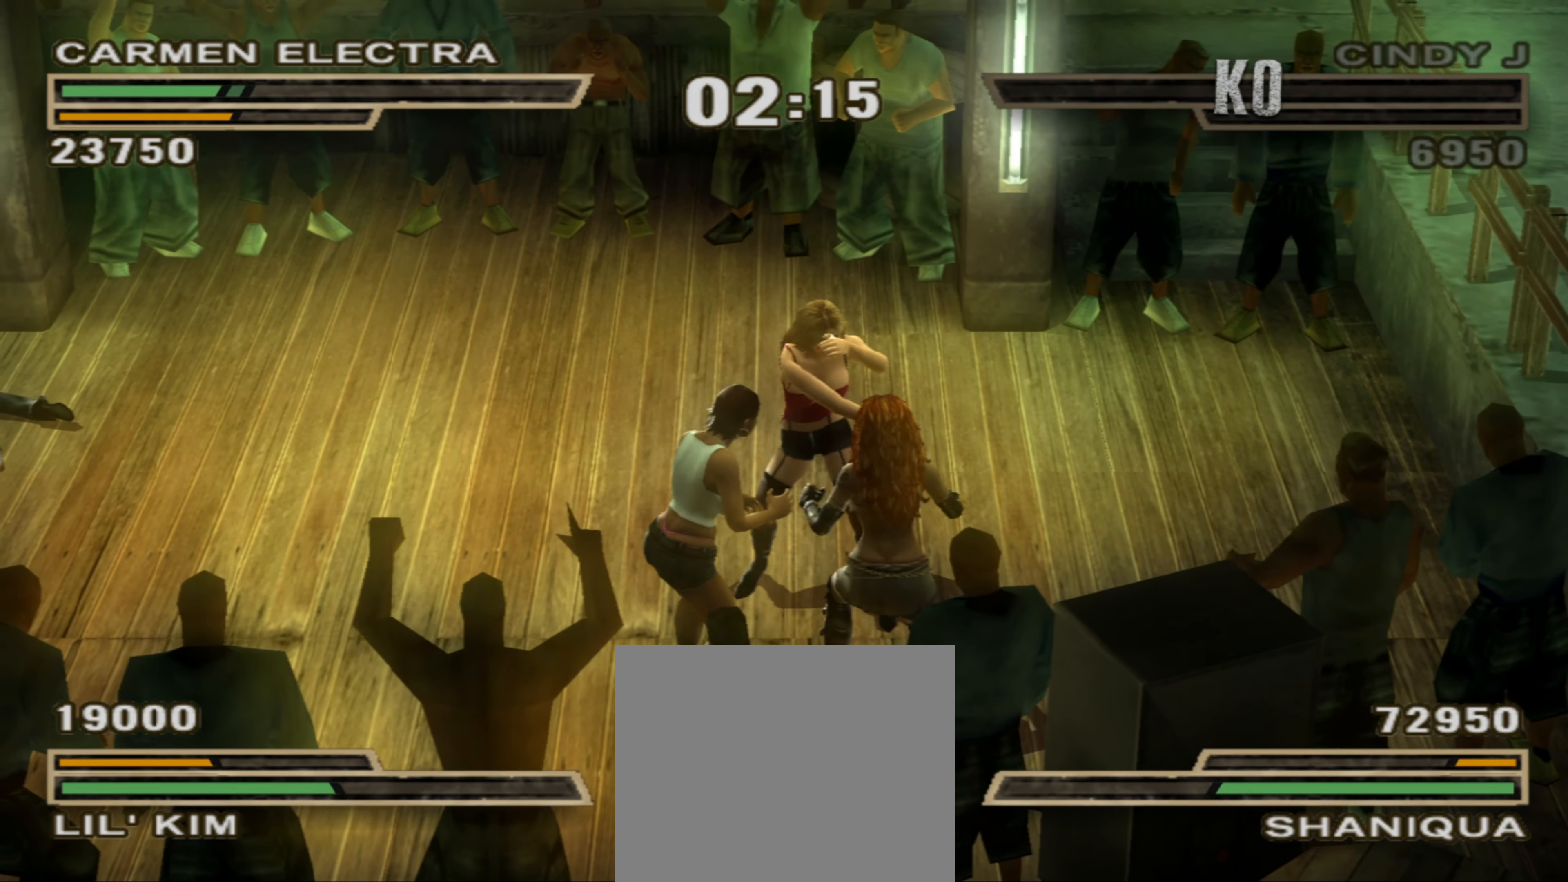
{"buttons": [], "left_stick": "center", "right_stick": "center", "events": [[67, "SQUARE", "down"], [117, "left_stick", "down"], [133, "SQUARE", "up"], [150, "SQUARE", "down"], [183, "L1", "up"], [233, "left_stick", "center"], [250, "SQUARE", "up"], [300, "R1", "down"], [350, "R1", "up"], [350, "left_stick", "down"], [417, "SQUARE", "down"], [500, "SQUARE", "up"], [500, "left_stick", "center"]]}
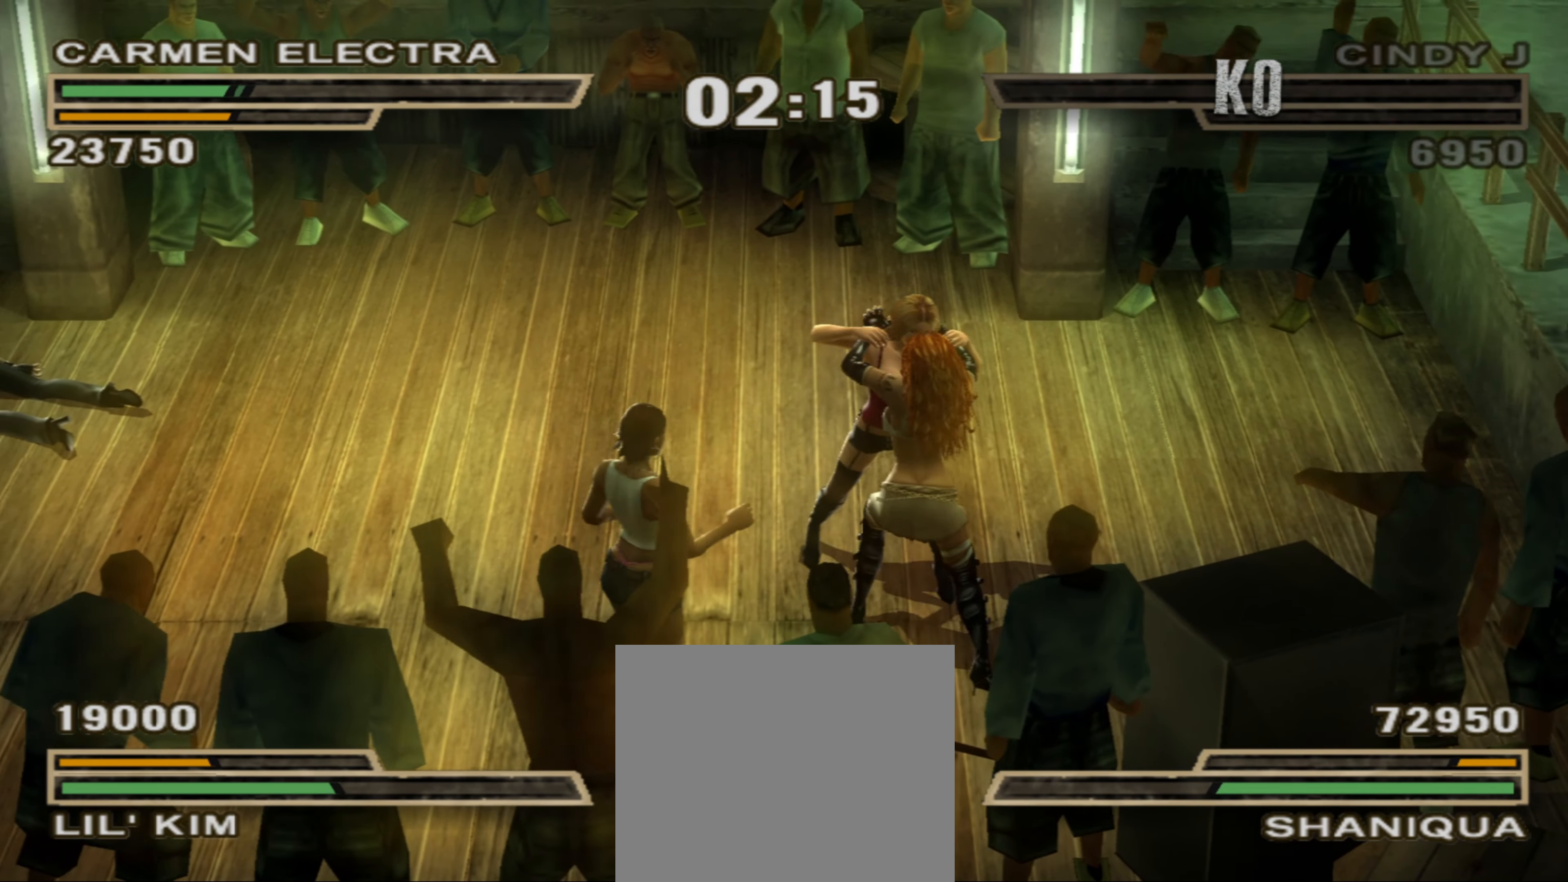
{"buttons": [], "left_stick": "up", "right_stick": "center", "events": [[100, "SQUARE", "down"], [133, "SQUARE", "up"], [200, "R1", "down"], [283, "SQUARE", "down"], [300, "R1", "up"], [300, "left_stick", "down-left"], [350, "SQUARE", "up"], [367, "left_stick", "center"], [433, "left_stick", "up"]]}
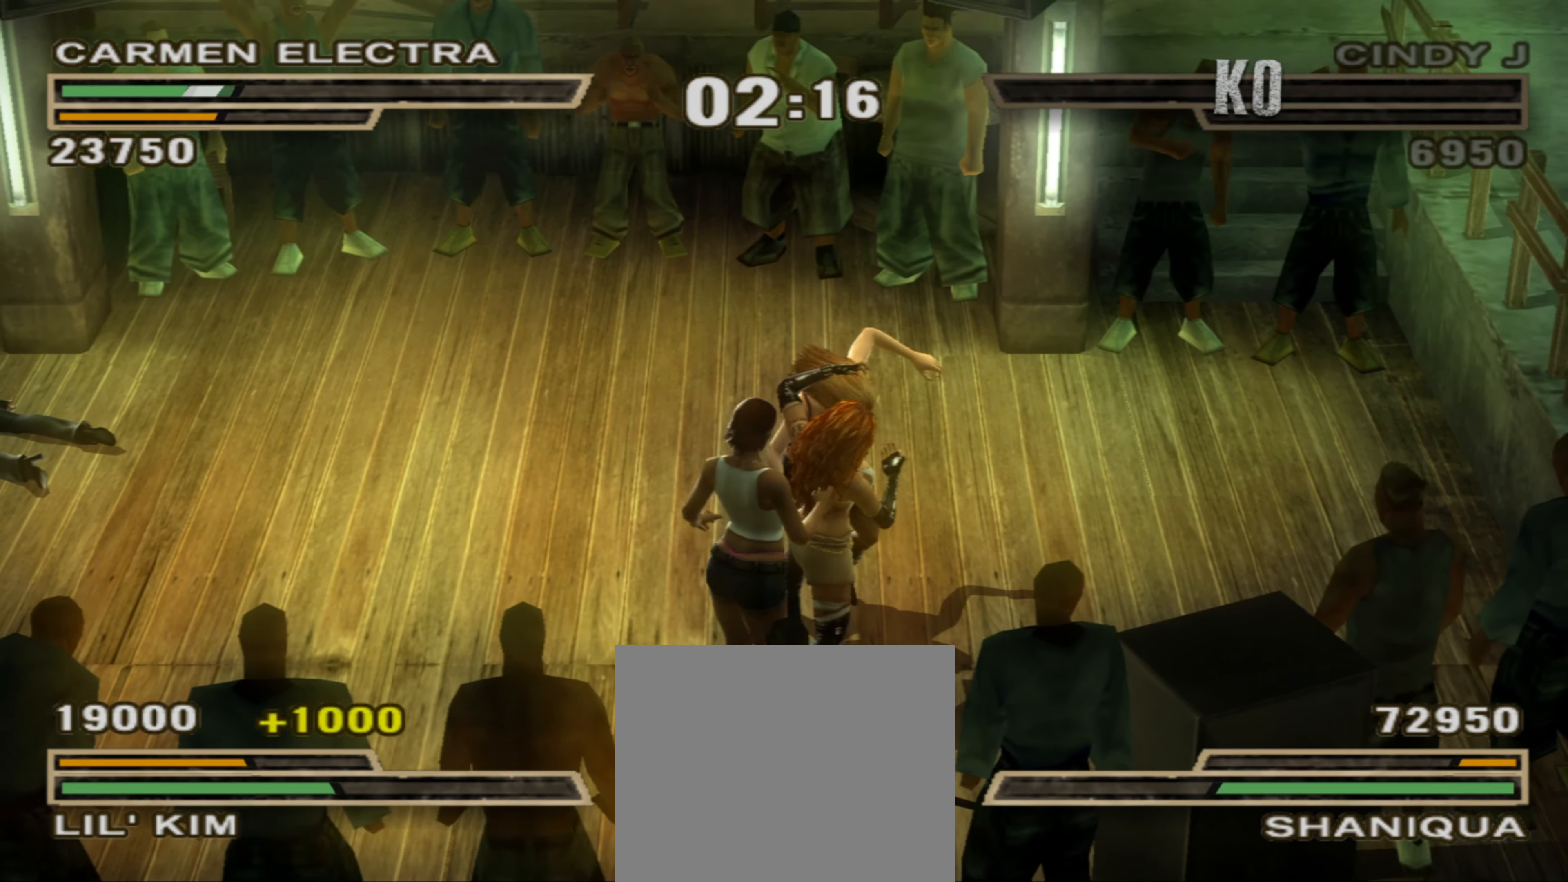
{"buttons": [], "left_stick": "center", "right_stick": "center", "events": [[33, "left_stick", "center"], [50, "CIRCLE", "down"], [83, "CIRCLE", "up"], [117, "left_stick", "up"], [133, "CIRCLE", "down"], [183, "CIRCLE", "up"], [183, "left_stick", "right"], [250, "CIRCLE", "down"], [283, "left_stick", "down"], [317, "CIRCLE", "up"], [333, "left_stick", "left"], [383, "CIRCLE", "down"], [450, "CIRCLE", "up"], [467, "left_stick", "center"]]}
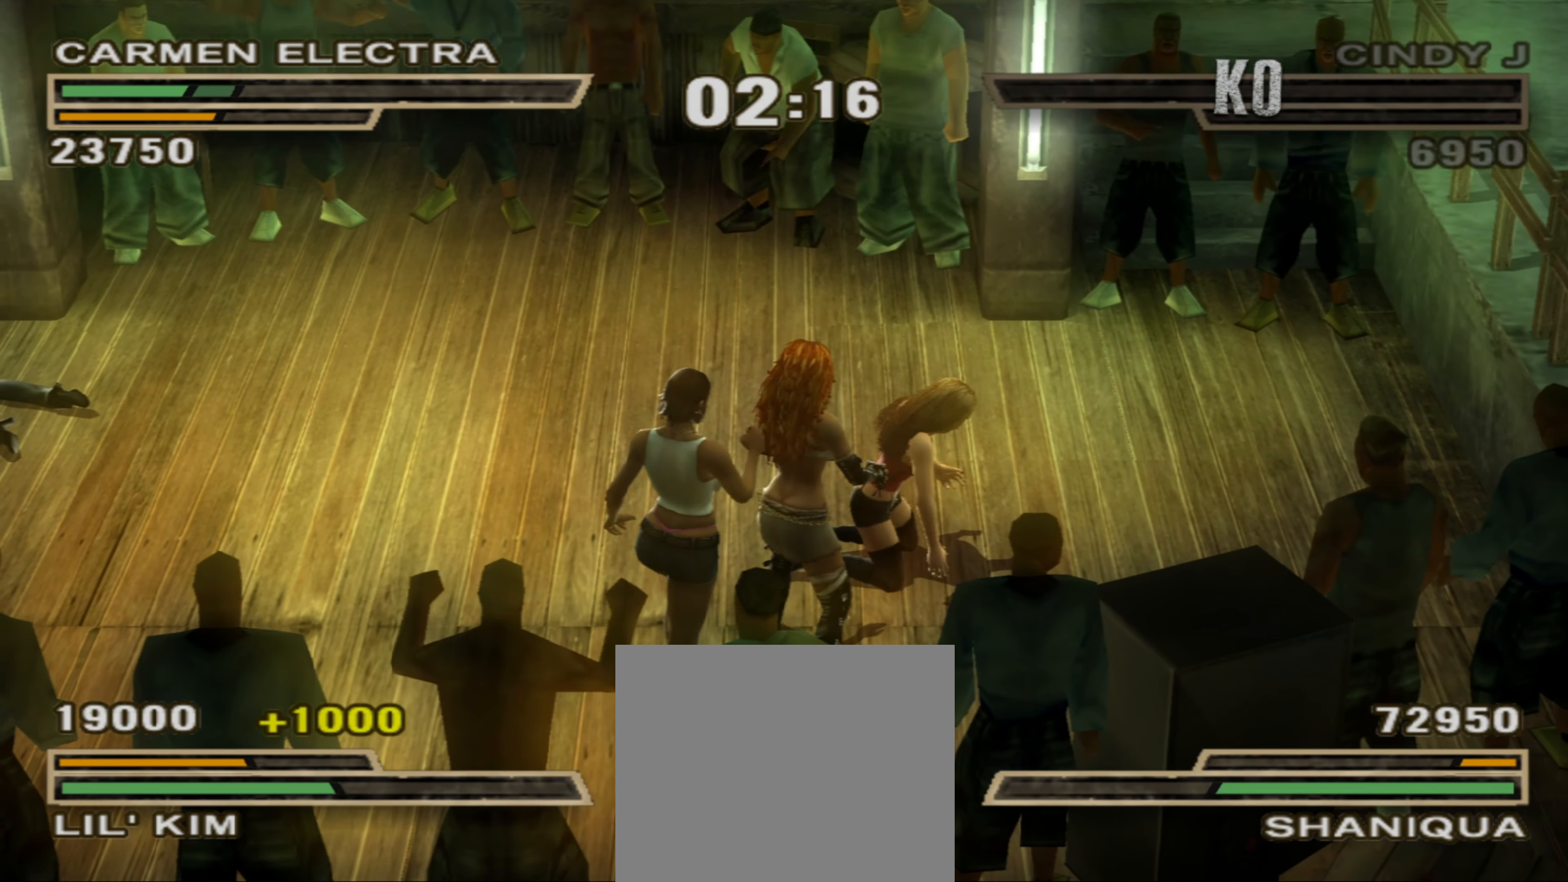
{"buttons": ["L1"], "left_stick": "down-left", "right_stick": "center", "events": [[17, "CIRCLE", "down"], [33, "left_stick", "left"], [50, "L1", "down"], [83, "CIRCLE", "up"], [83, "L1", "up"], [150, "CIRCLE", "down"], [200, "CIRCLE", "up"], [200, "L1", "down"], [283, "CIRCLE", "down"], [283, "L1", "up"], [283, "left_stick", "down-left"], [333, "CIRCLE", "up"], [350, "L1", "down"], [400, "L1", "up"], [417, "CIRCLE", "down"], [433, "L1", "down"], [483, "CIRCLE", "up"]]}
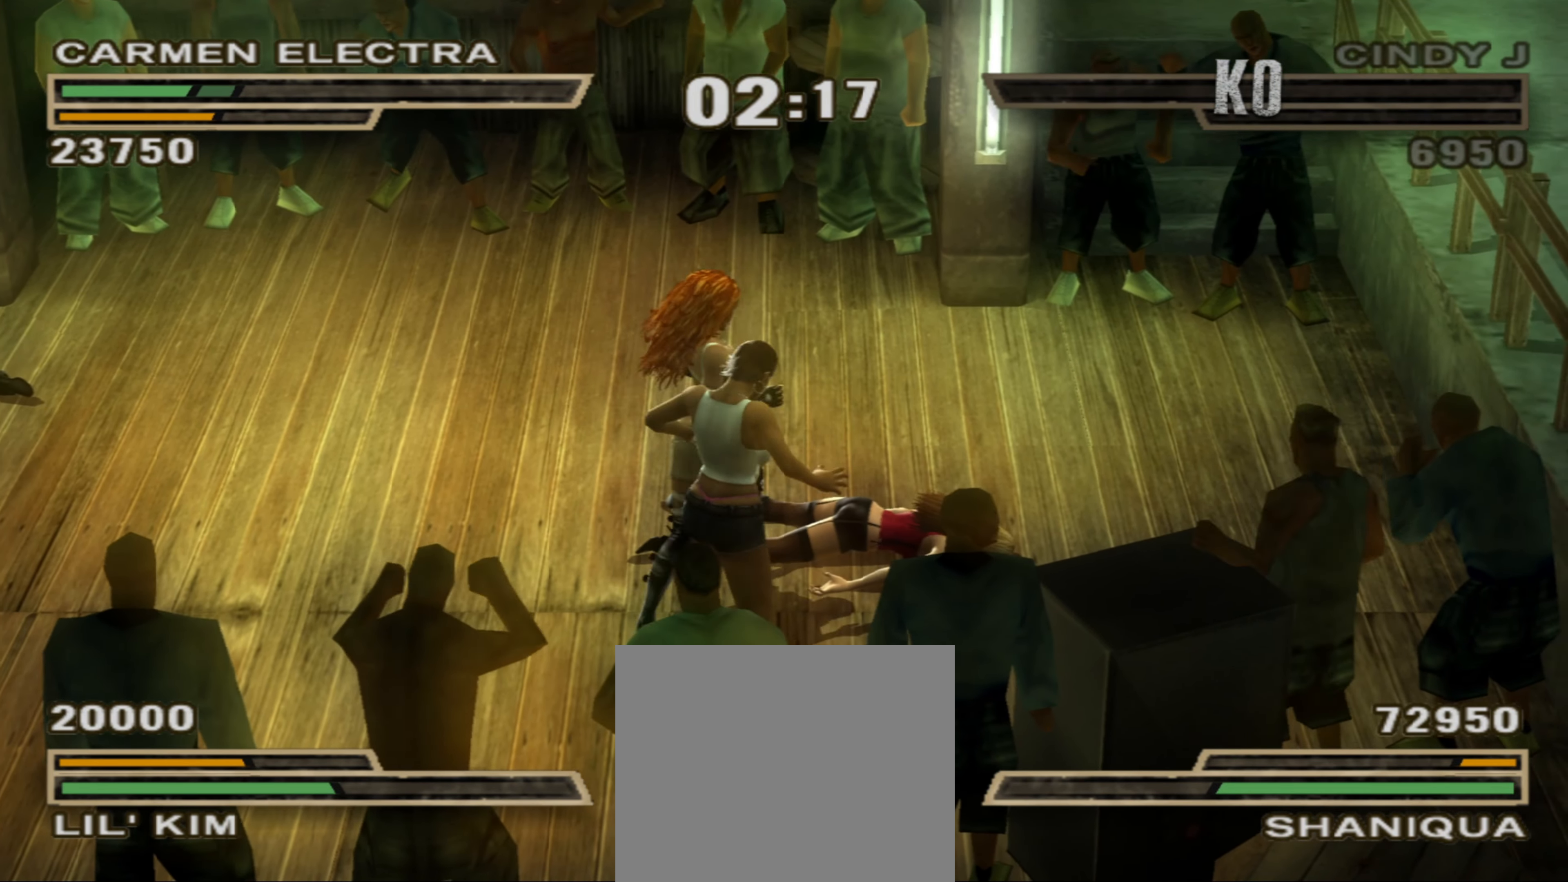
{"buttons": [], "left_stick": "center", "right_stick": "center", "events": [[33, "CIRCLE", "down"], [33, "L1", "up"], [83, "CIRCLE", "up"], [133, "L1", "down"], [200, "SQUARE", "down"], [250, "L1", "up"], [267, "SQUARE", "up"], [300, "L1", "down"], [400, "L1", "up"], [433, "CIRCLE", "down"], [433, "left_stick", "center"], [500, "CIRCLE", "up"]]}
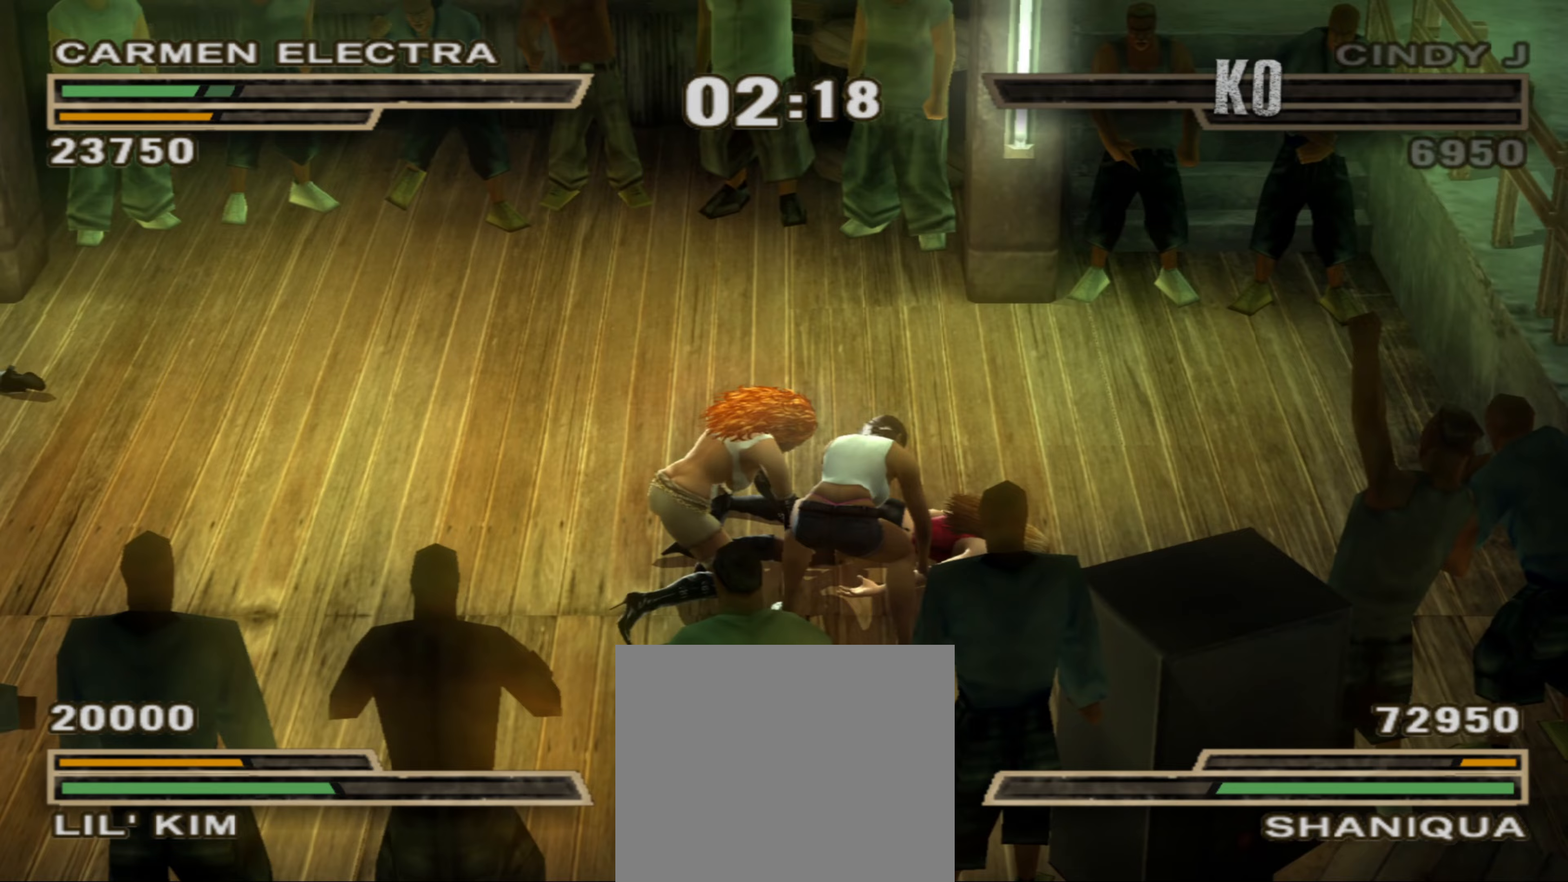
{"buttons": [], "left_stick": "center", "right_stick": "center", "events": [[33, "left_stick", "up-left"], [67, "CIRCLE", "down"], [100, "CIRCLE", "up"], [117, "left_stick", "center"], [183, "CIRCLE", "down"], [200, "left_stick", "up"], [250, "CIRCLE", "up"], [283, "left_stick", "center"], [317, "CIRCLE", "down"], [367, "CIRCLE", "up"], [367, "left_stick", "up"], [433, "CIRCLE", "down"], [467, "left_stick", "center"], [483, "CIRCLE", "up"]]}
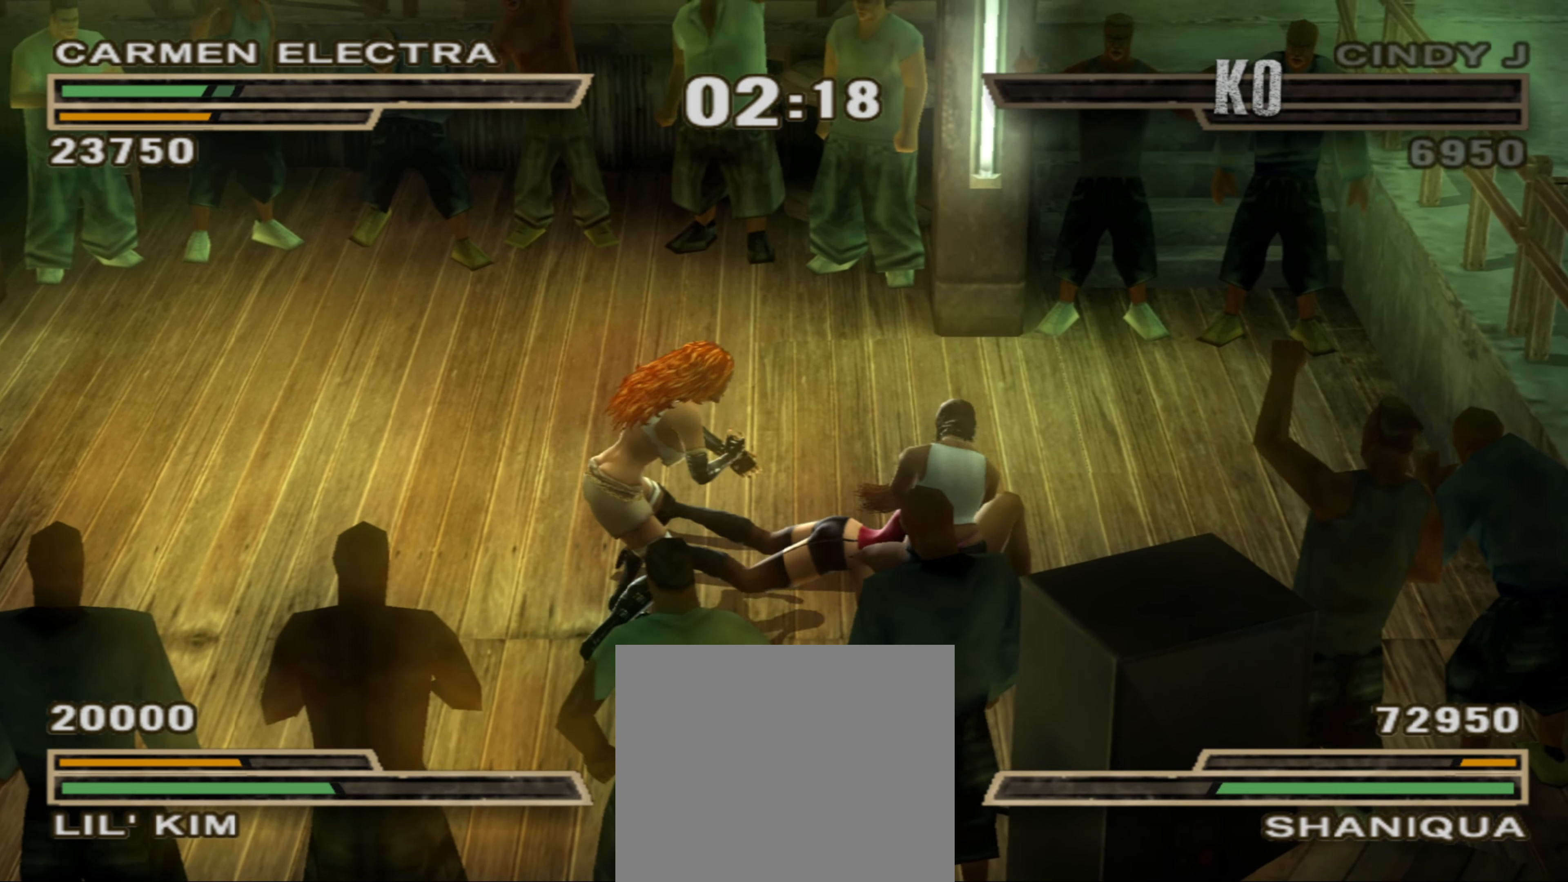
{"buttons": [], "left_stick": "center", "right_stick": "center", "events": [[33, "left_stick", "up"], [50, "CIRCLE", "down"], [133, "left_stick", "center"], [150, "CIRCLE", "up"], [200, "R1", "down"], [217, "left_stick", "up"], [233, "R1", "up"], [300, "left_stick", "center"], [400, "left_stick", "up"], [433, "R1", "down"], [483, "R1", "up"], [483, "left_stick", "center"]]}
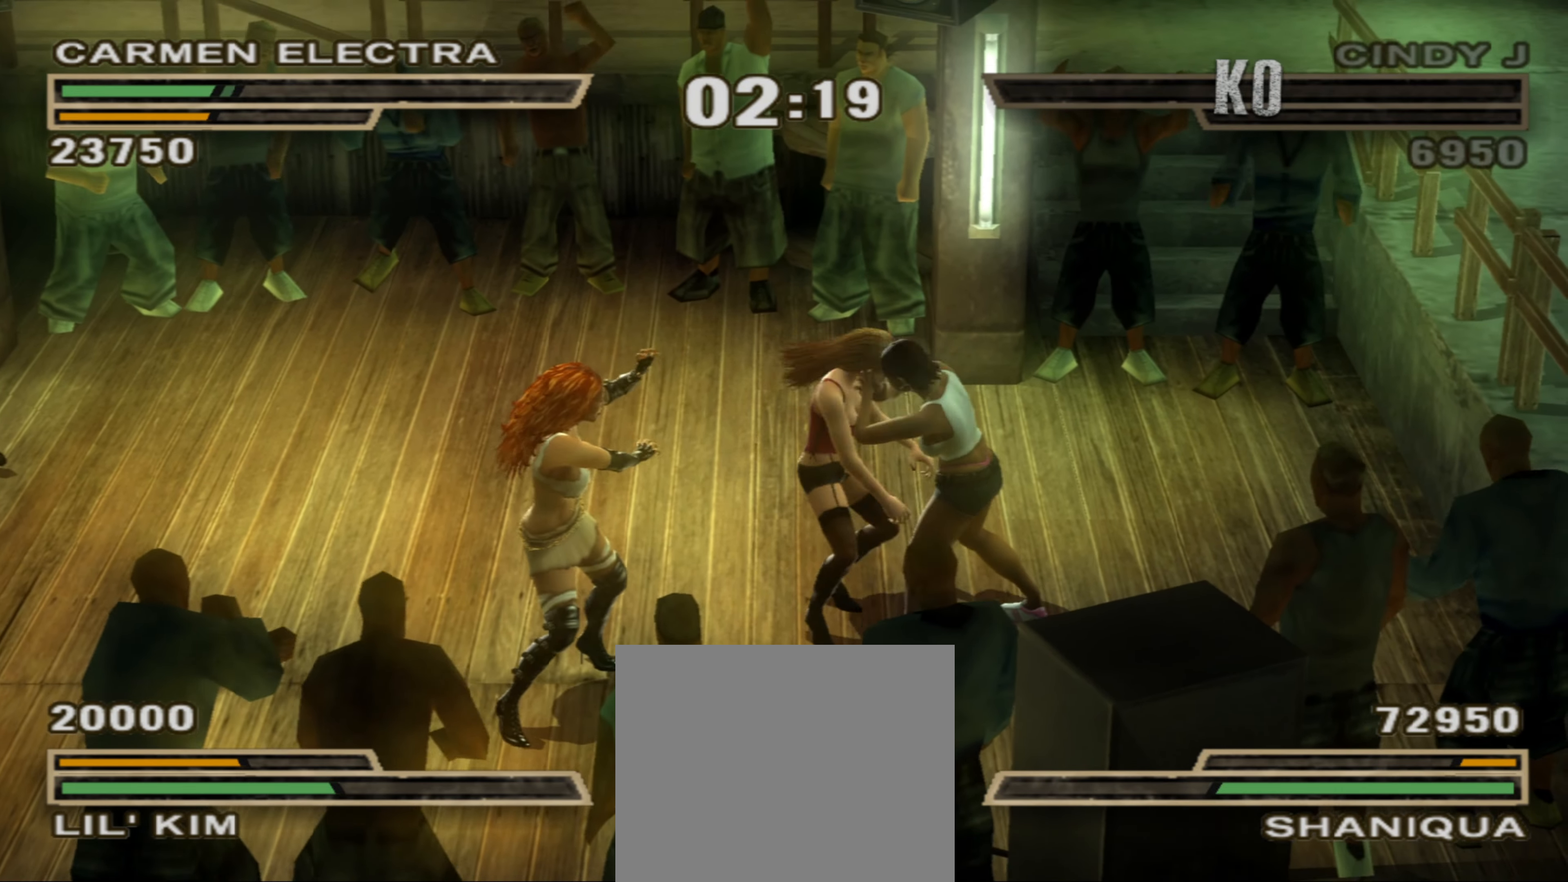
{"buttons": [], "left_stick": "left", "right_stick": "center", "events": [[33, "R1", "down"], [67, "left_stick", "up-left"], [100, "R1", "up"], [467, "left_stick", "left"]]}
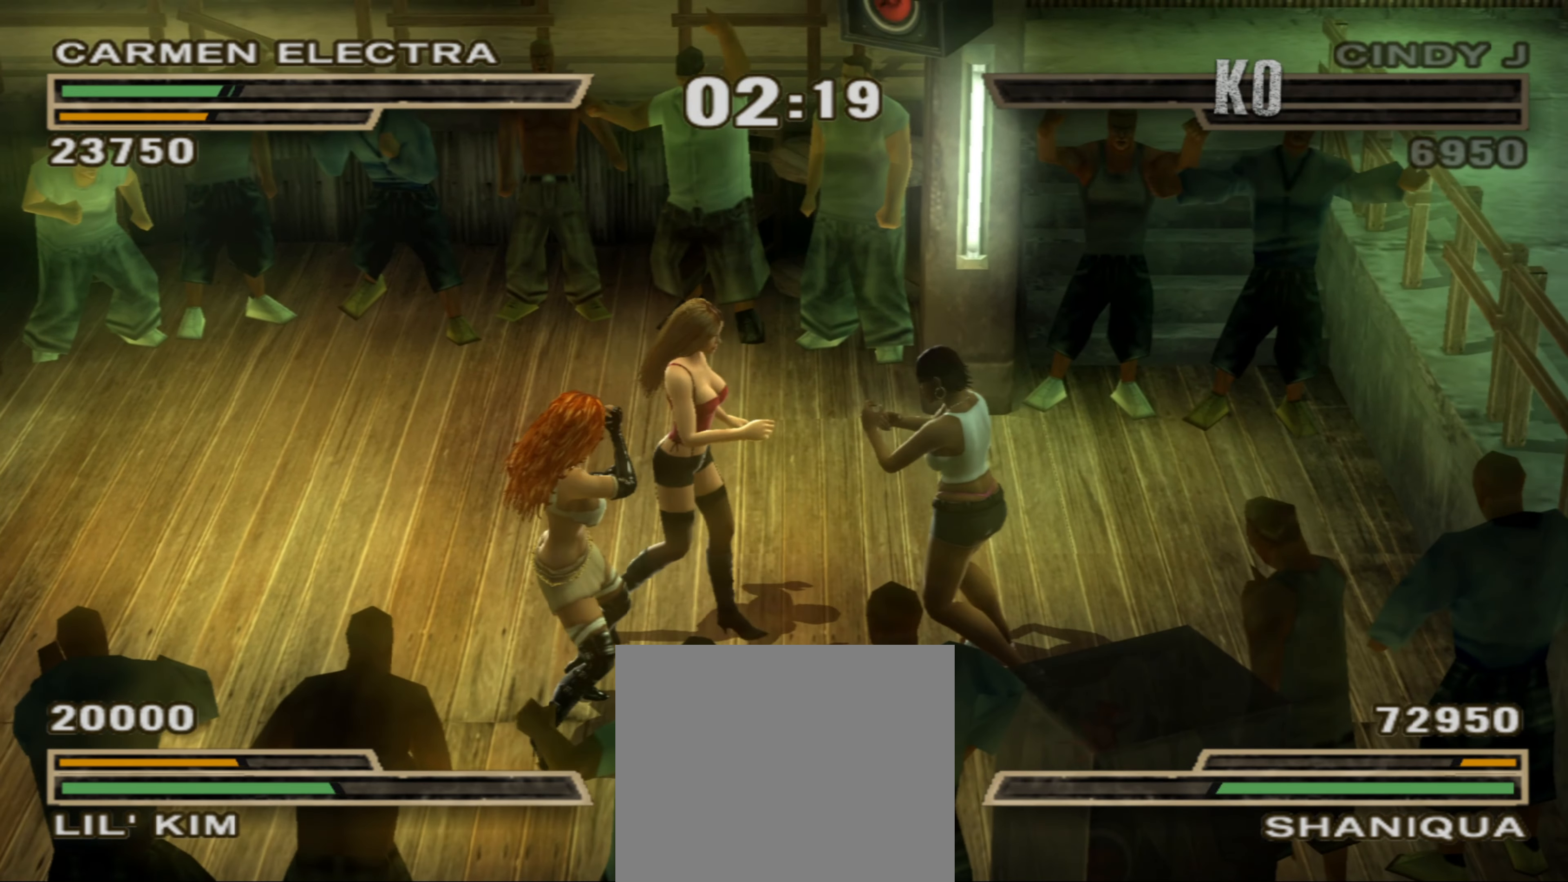
{"buttons": ["R1"], "left_stick": "up", "right_stick": "center", "events": [[150, "TRIANGLE", "down"], [217, "TRIANGLE", "up"], [283, "TRIANGLE", "down"], [350, "TRIANGLE", "up"], [350, "left_stick", "center"], [433, "left_stick", "up"], [483, "R1", "down"]]}
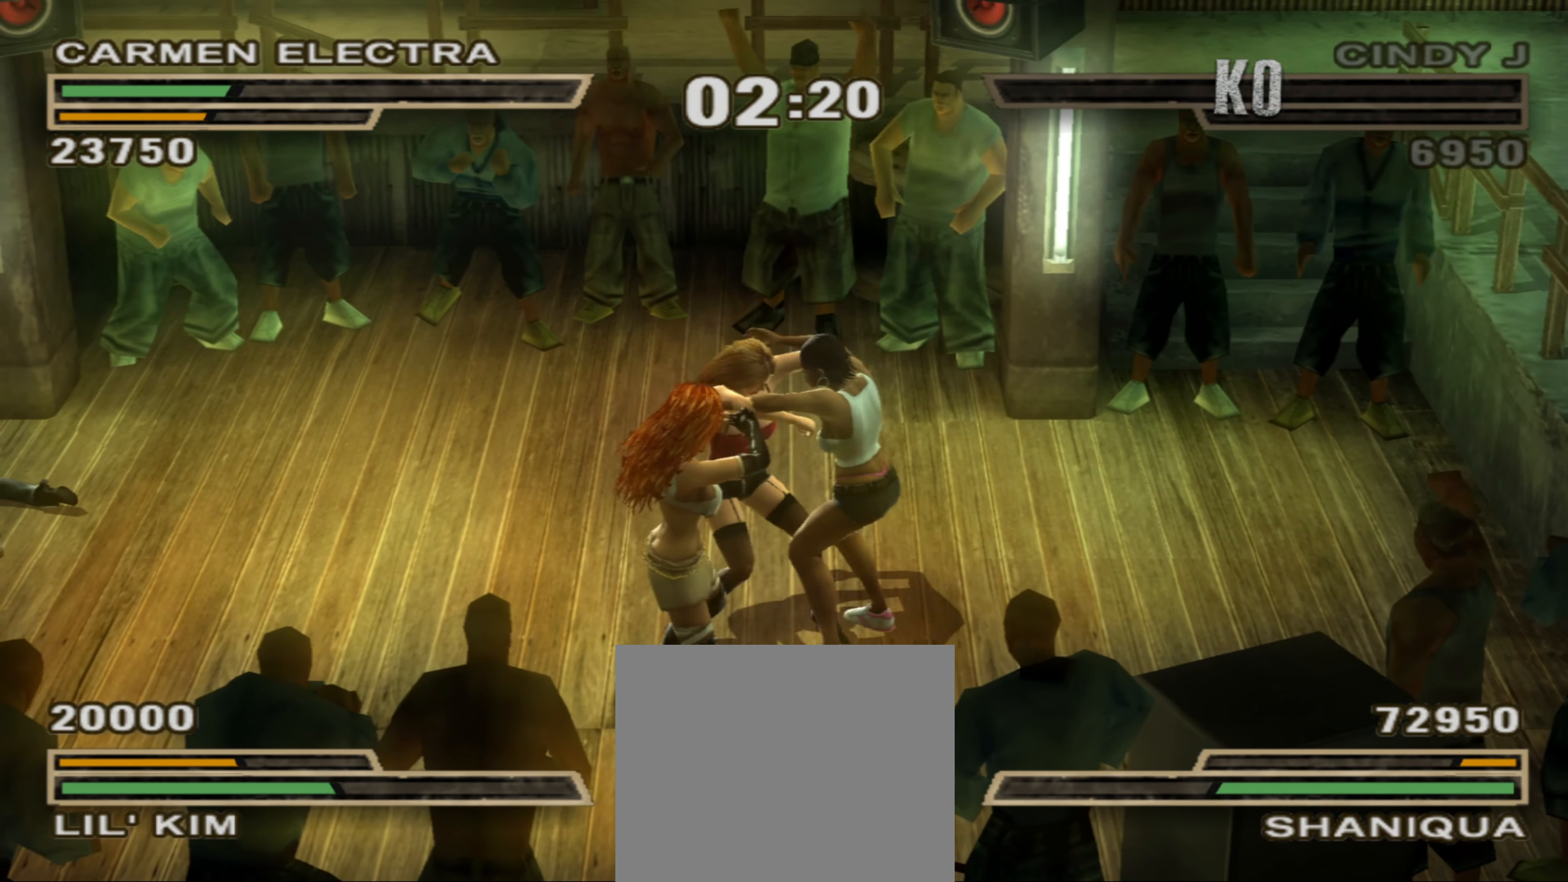
{"buttons": [], "left_stick": "center", "right_stick": "center", "events": [[17, "left_stick", "center"], [67, "R1", "up"], [133, "left_stick", "down"], [217, "left_stick", "center"], [317, "left_stick", "down-left"], [400, "left_stick", "center"]]}
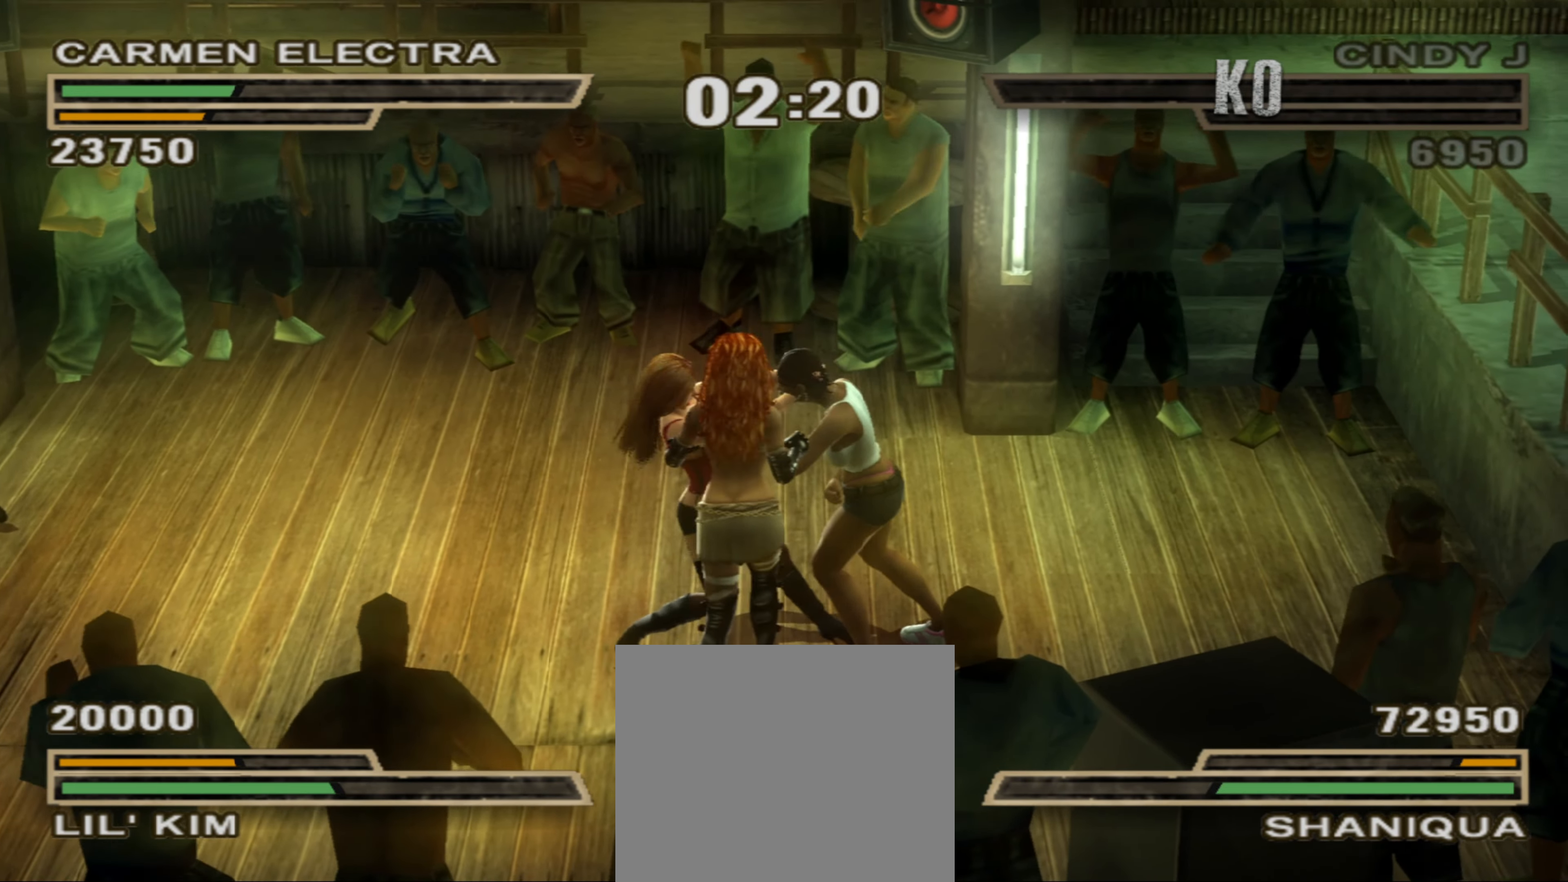
{"buttons": [], "left_stick": "center", "right_stick": "center", "events": [[33, "left_stick", "down-left"], [117, "left_stick", "center"], [200, "left_stick", "down-left"], [283, "left_stick", "center"]]}
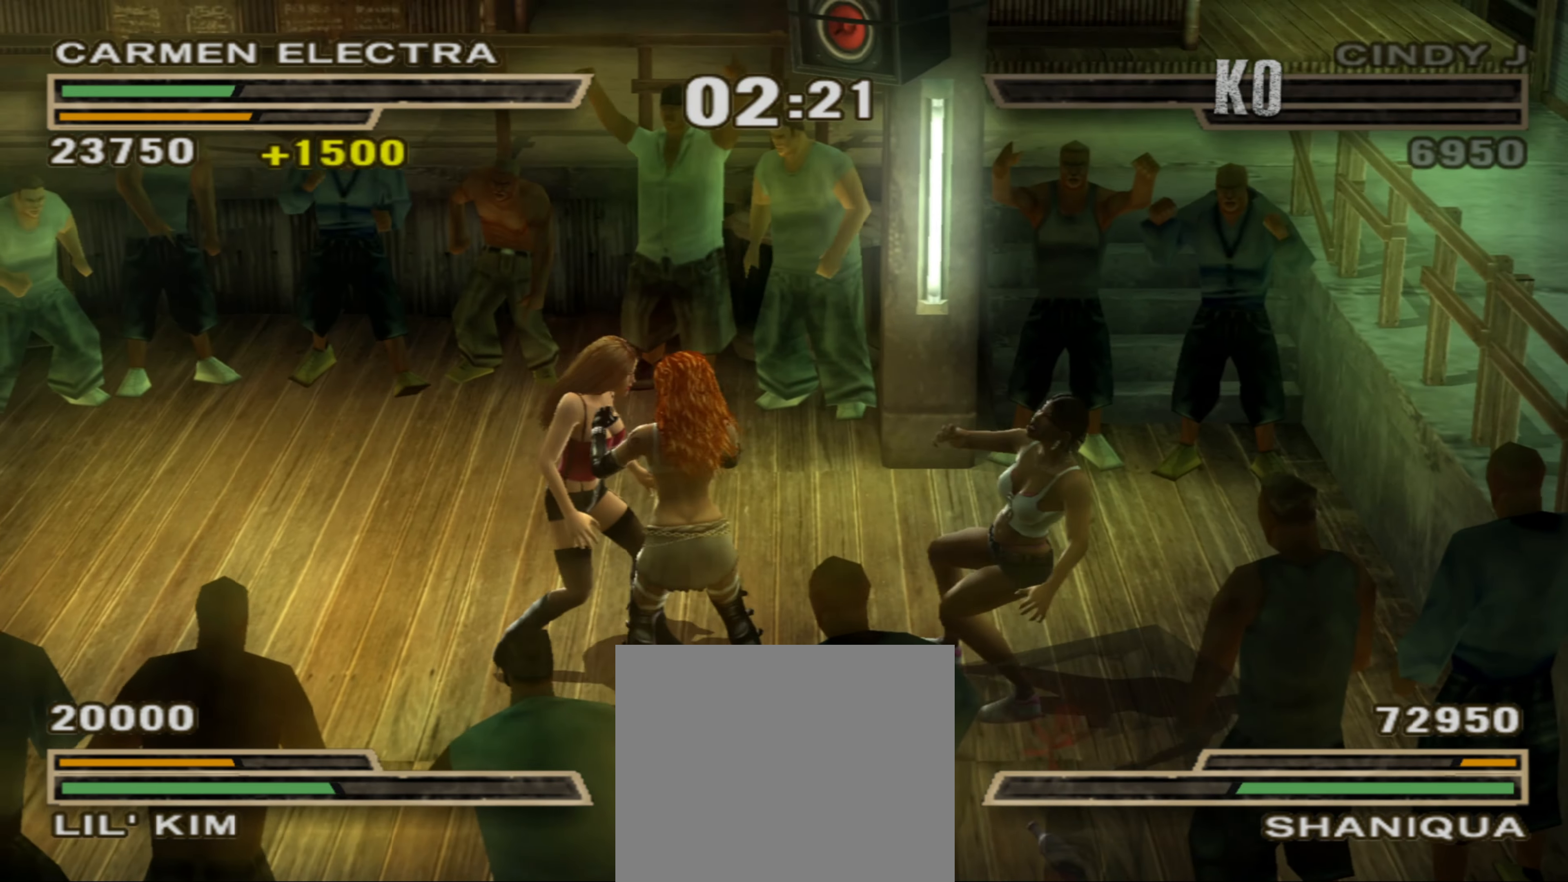
{"buttons": ["SQUARE"], "left_stick": "center", "right_stick": "center", "events": [[50, "R2", "down"], [150, "R2", "up"], [217, "SQUARE", "down"], [283, "SQUARE", "up"], [350, "SQUARE", "down"], [417, "SQUARE", "up"], [500, "SQUARE", "down"]]}
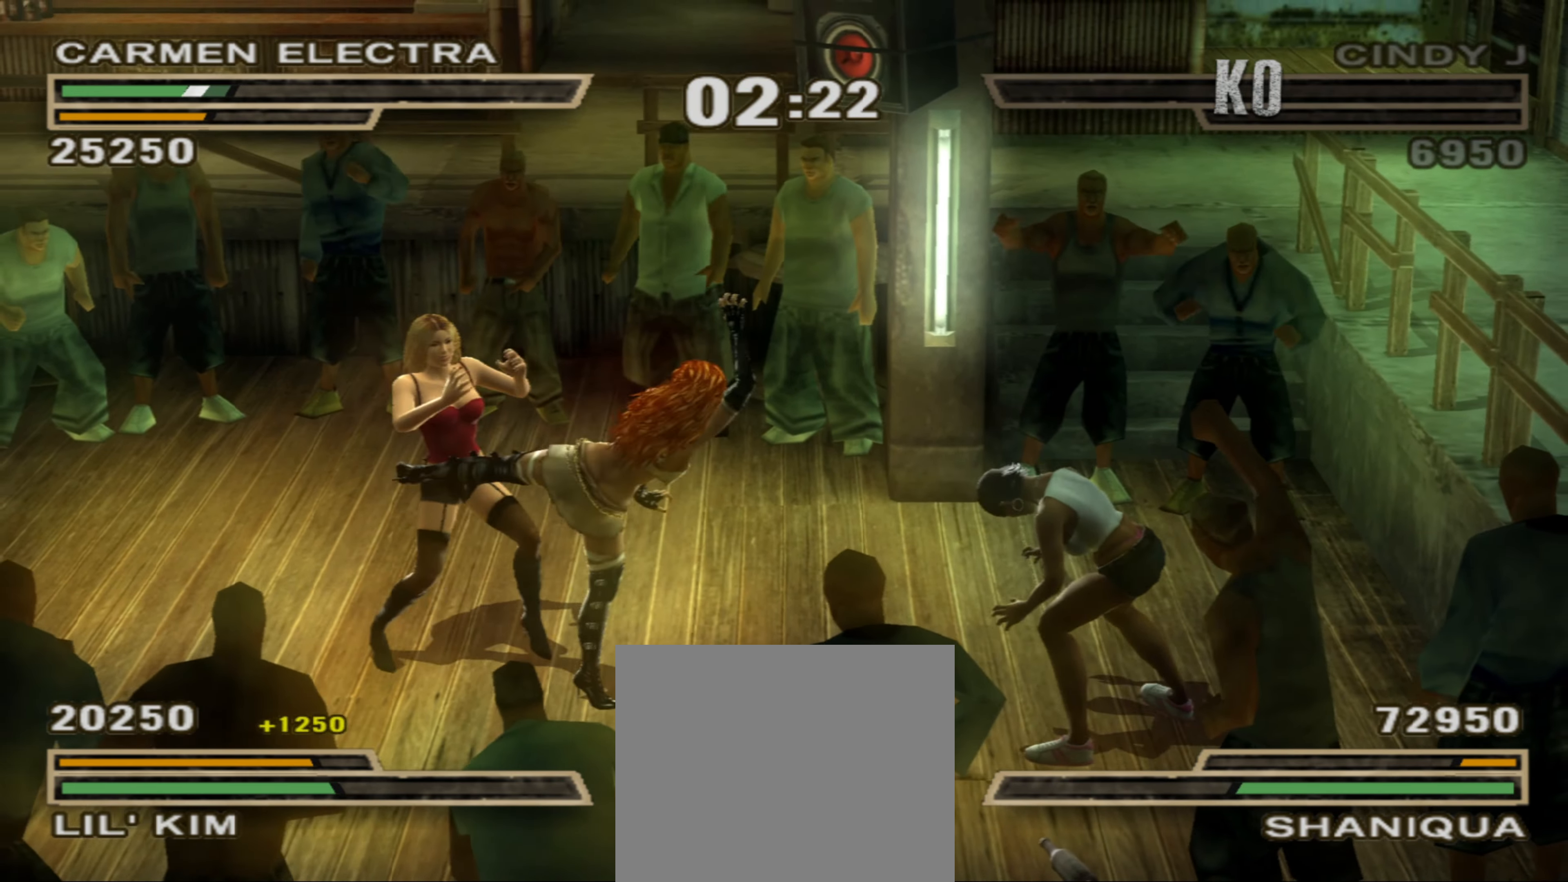
{"buttons": ["R1"], "left_stick": "up", "right_stick": "center", "events": [[50, "SQUARE", "up"], [133, "R1", "down"], [233, "R1", "up"], [383, "R1", "down"], [383, "left_stick", "up"]]}